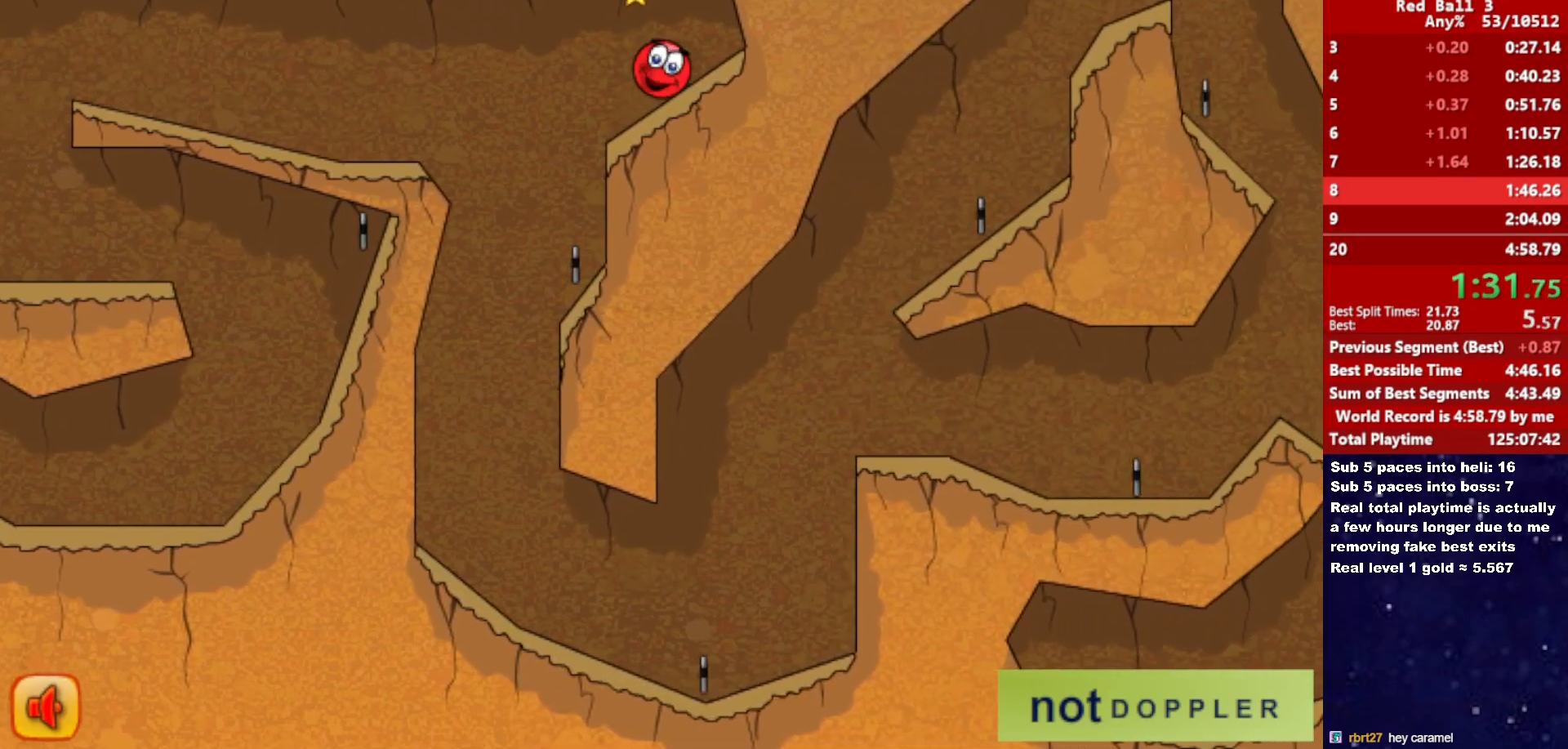
Gameplay with keyboard; each line is a JSON object with the keys held at the frame after it. "events" lists presses ("down") and releases ("up") of "down", "left", "p", "r", "right" and "up" between this image and that frame as [ms after this image, input, new state], when the widget could be followed in between. No other keys are recorded. Mouse input is not recorded.
{"keys": ["left"], "events": []}
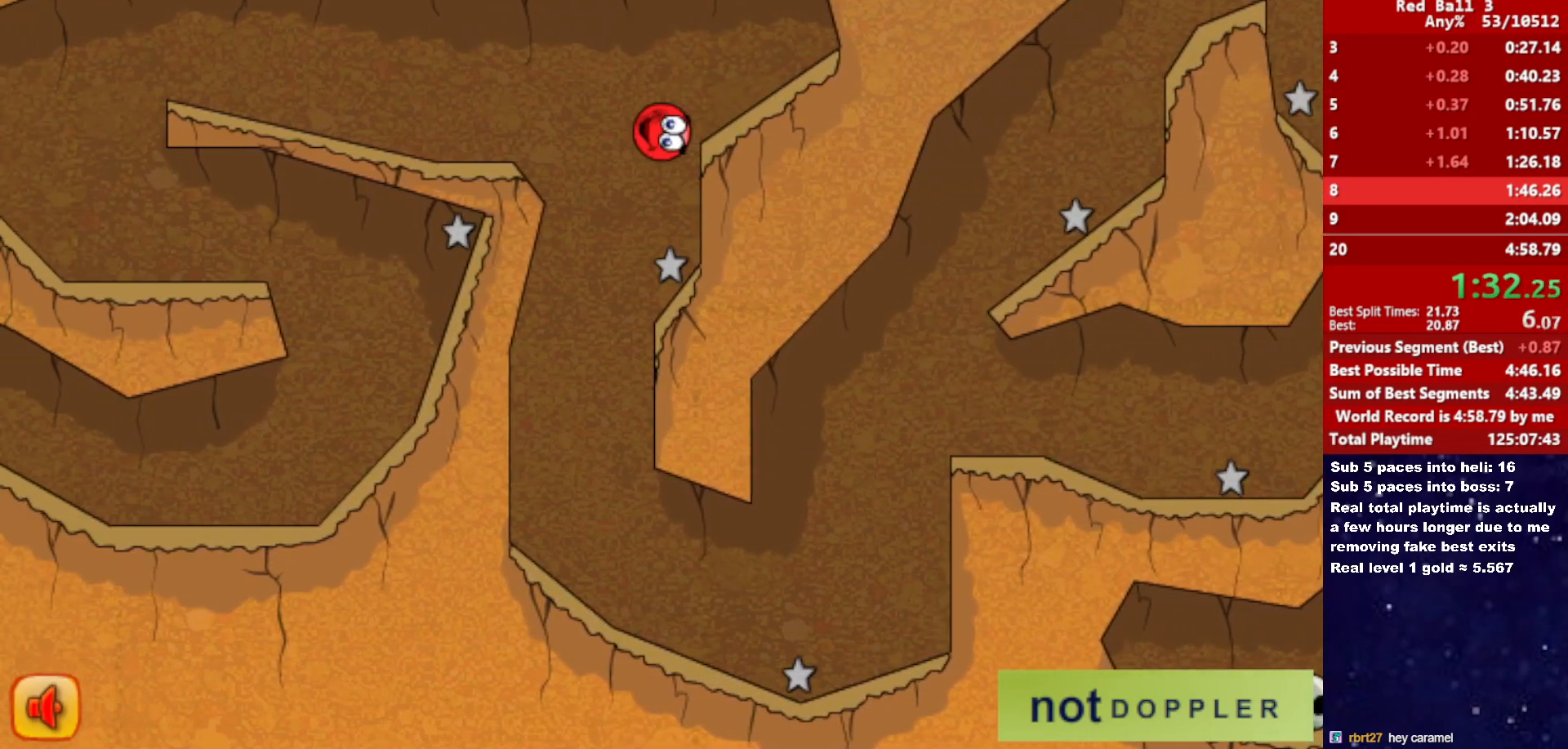
{"keys": ["right"], "events": [[350, "right", "down"], [383, "left", "up"]]}
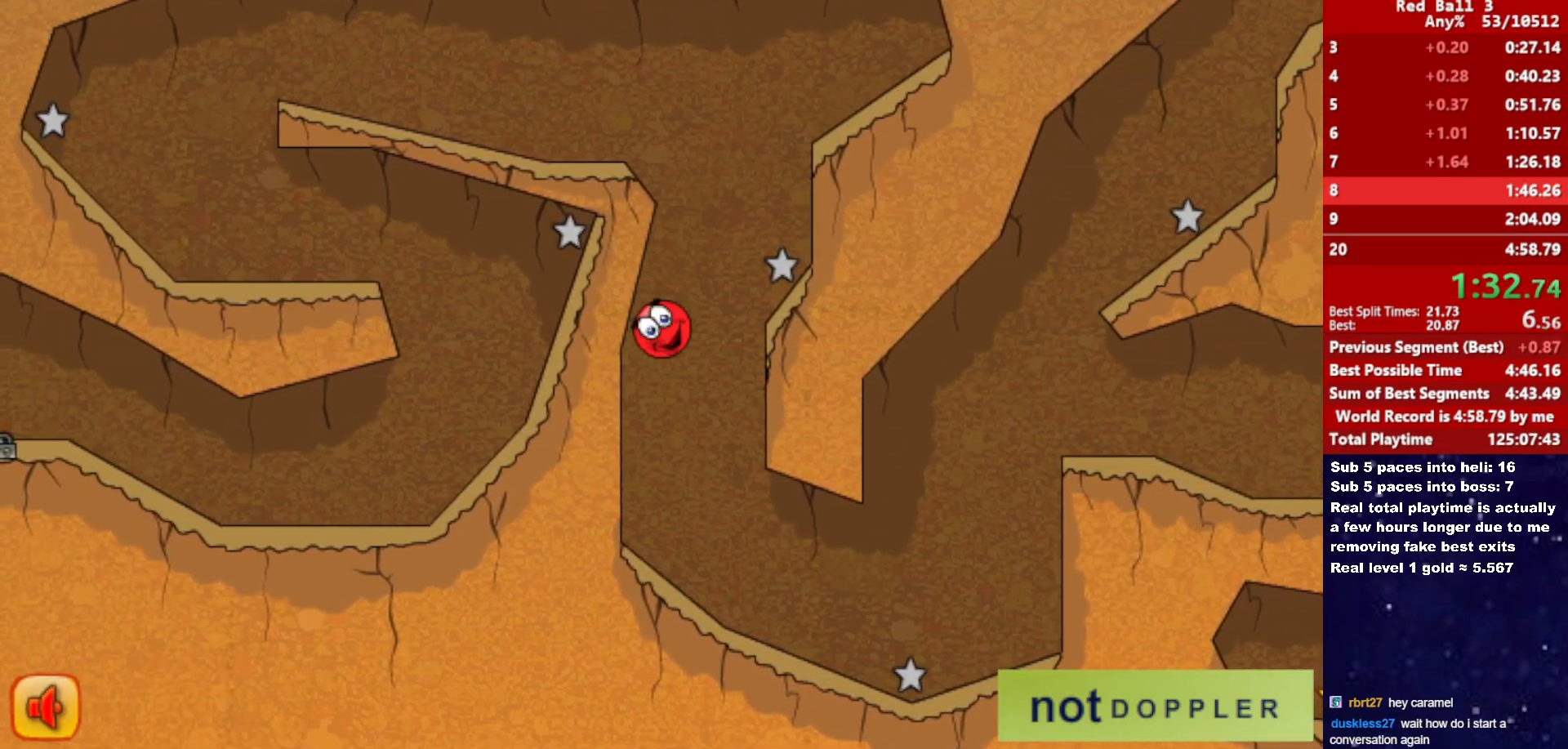
{"keys": ["right", "up"], "events": [[467, "up", "down"]]}
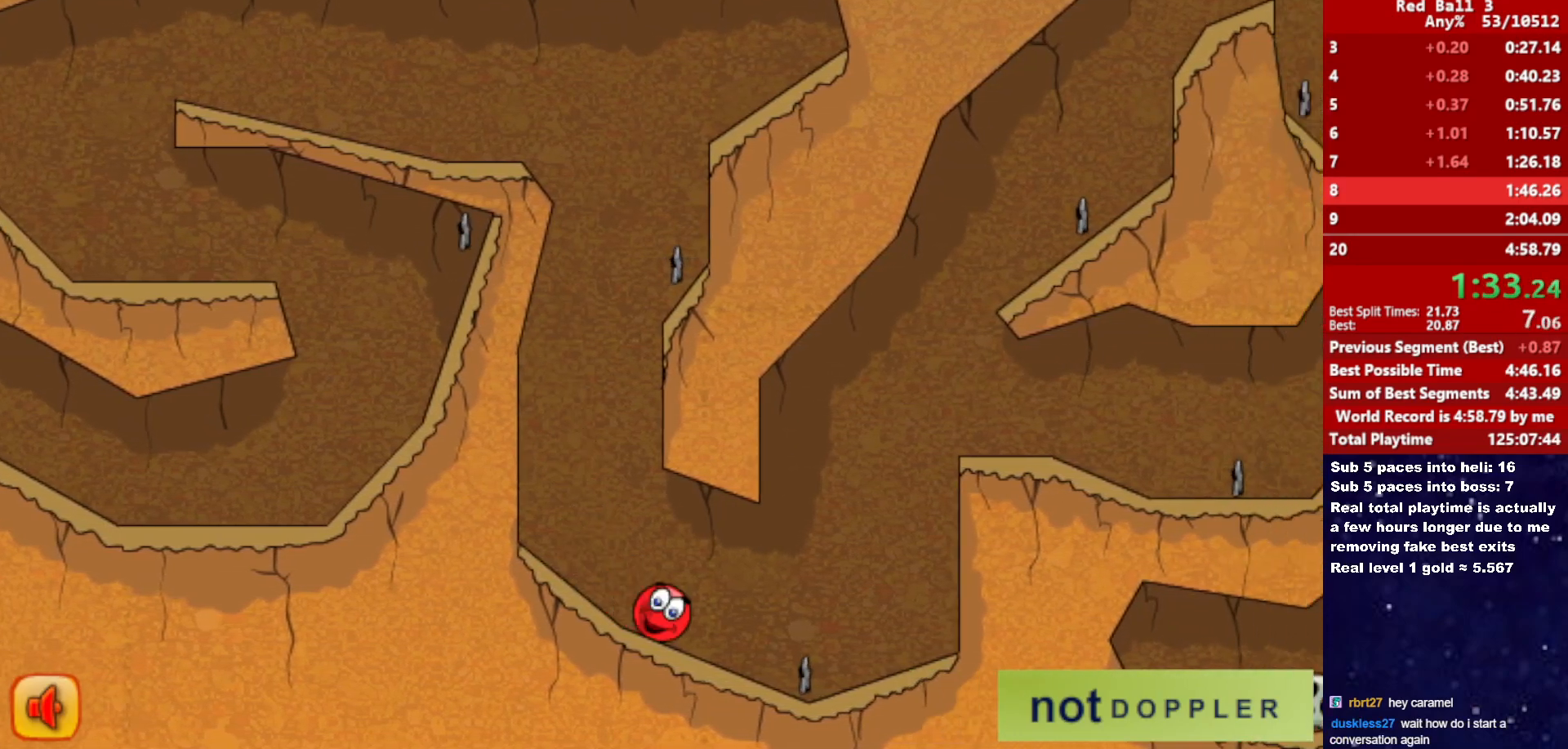
{"keys": ["right"], "events": [[417, "up", "up"]]}
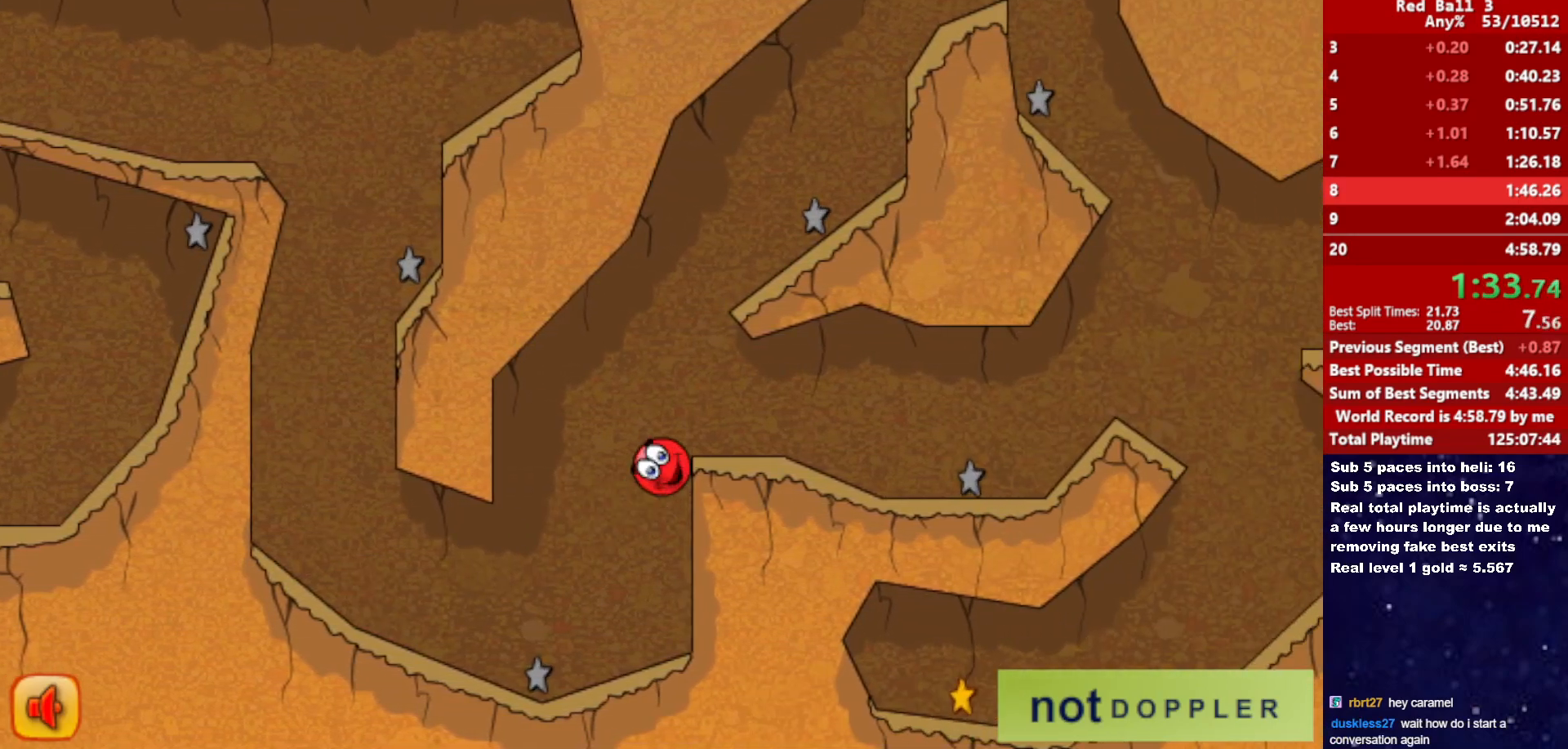
{"keys": ["right"], "events": []}
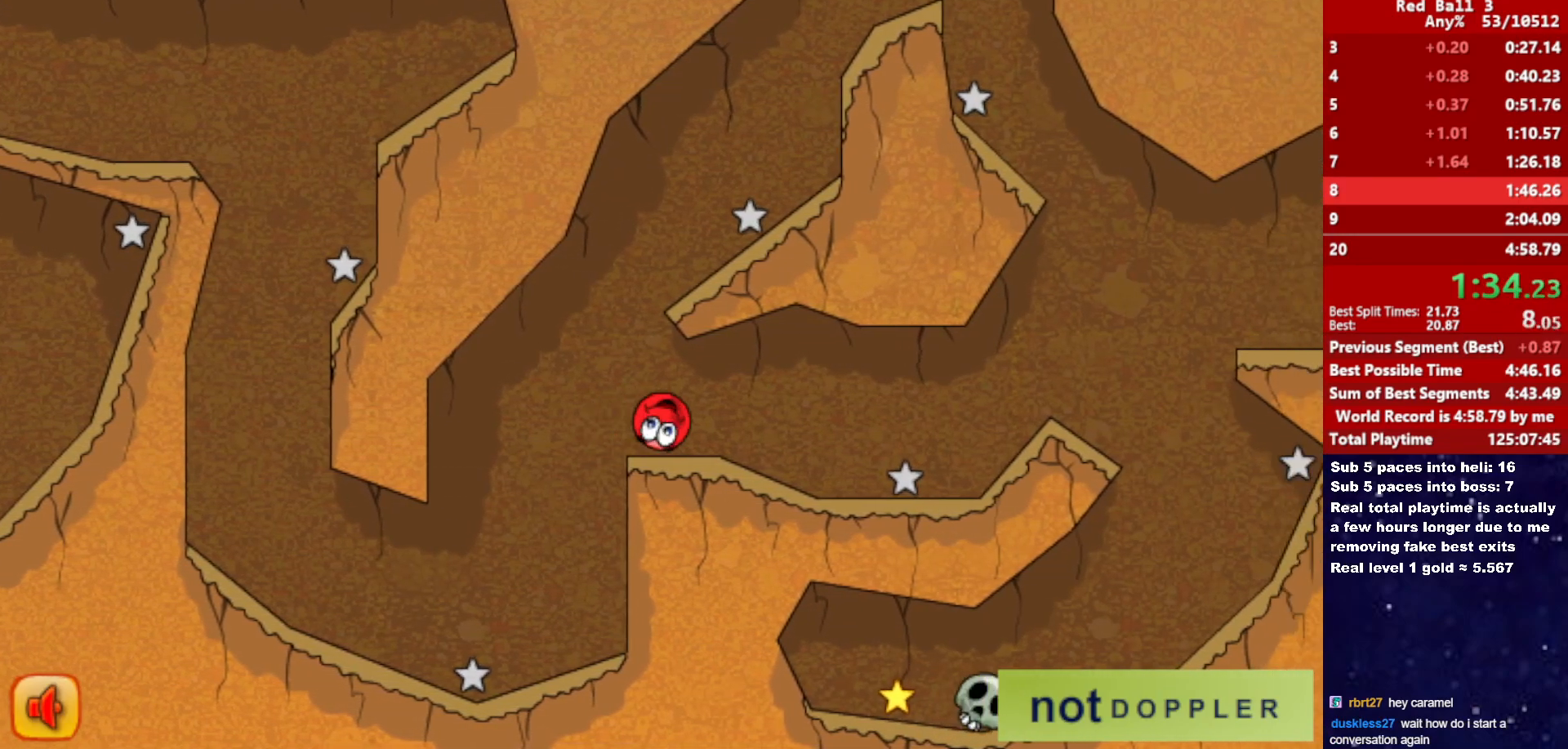
{"keys": ["right", "up"], "events": [[350, "up", "down"]]}
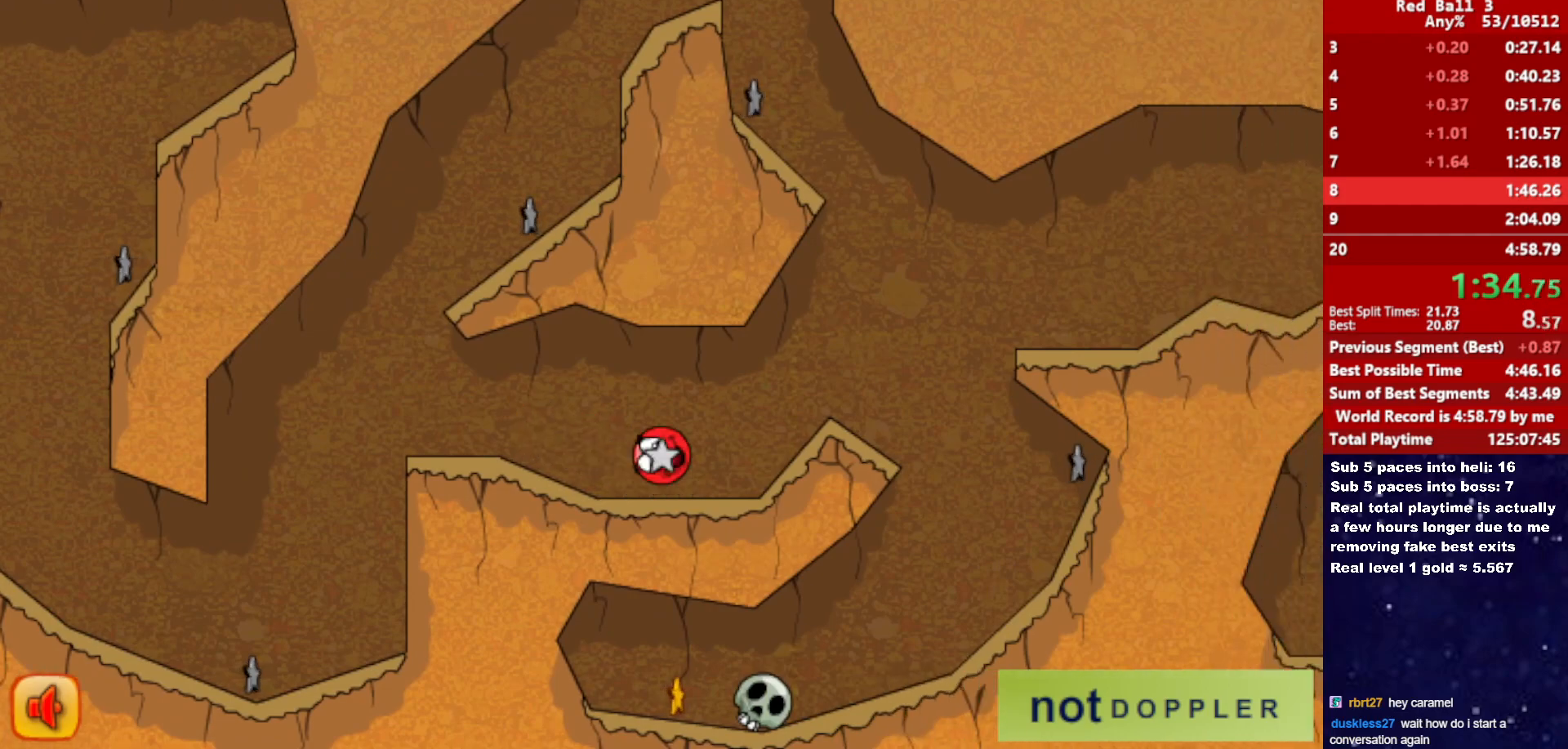
{"keys": ["left"], "events": [[50, "up", "up"], [367, "left", "down"], [367, "right", "up"]]}
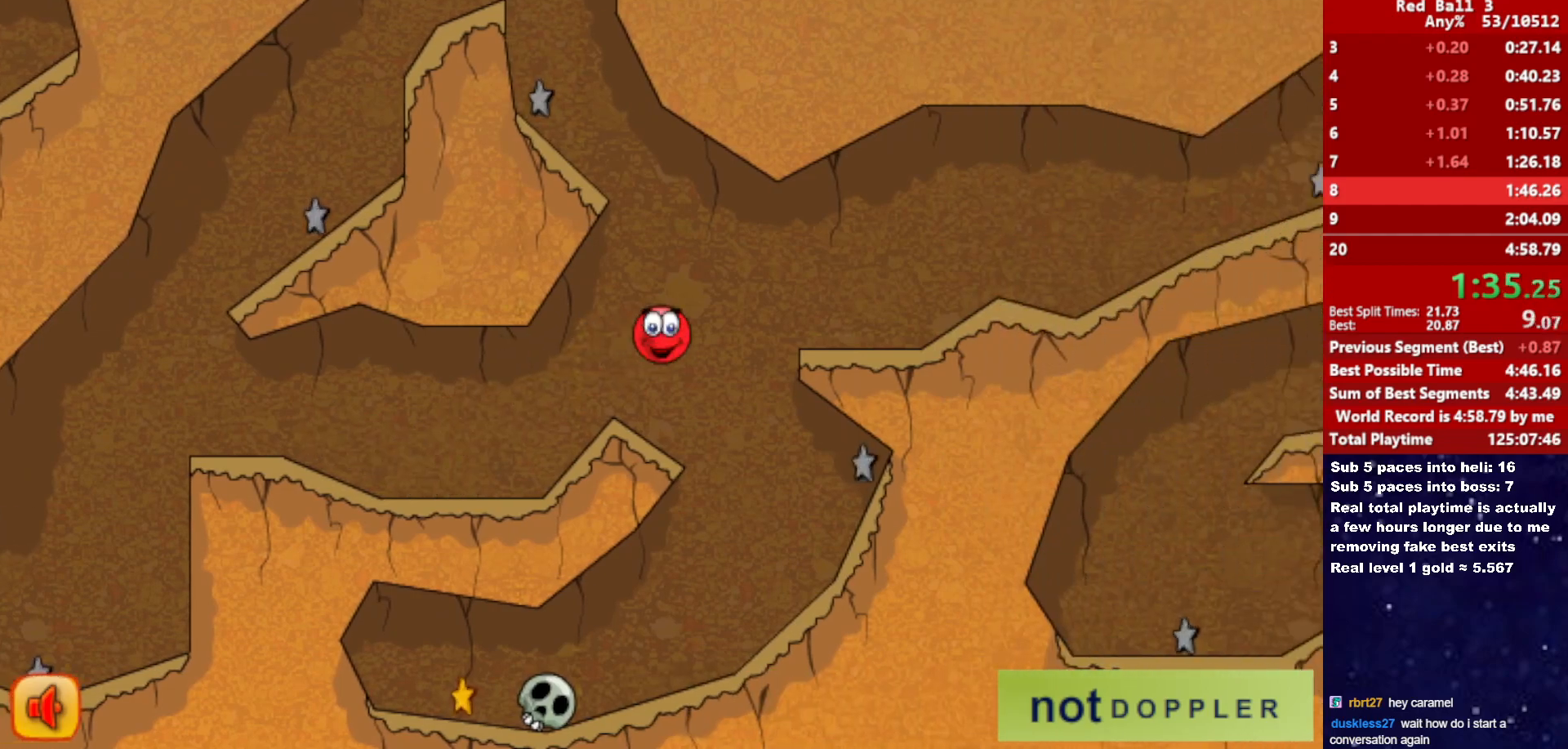
{"keys": ["left"], "events": []}
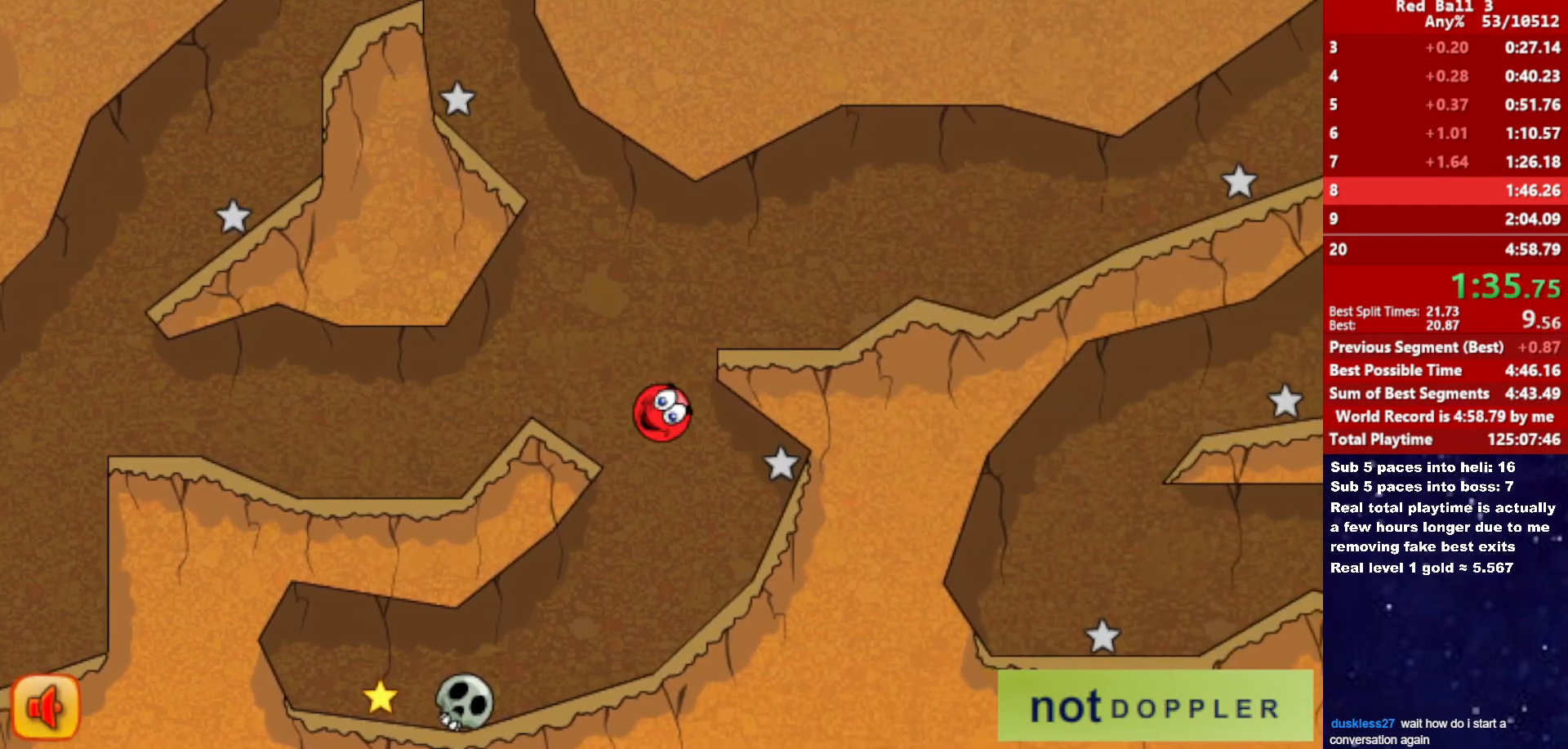
{"keys": ["left"], "events": [[67, "left", "up"], [133, "left", "down"]]}
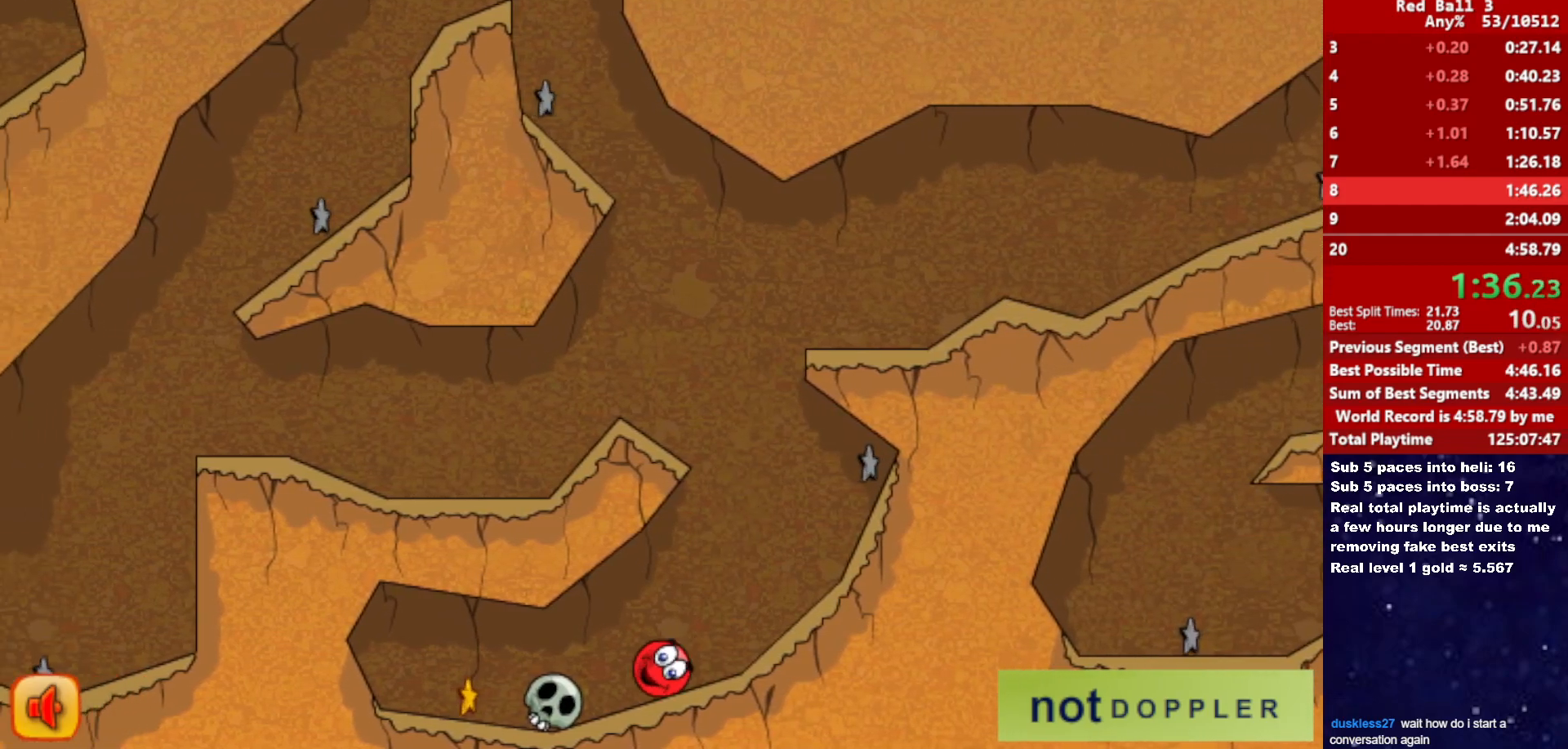
{"keys": ["left"], "events": [[100, "up", "down"], [133, "up", "up"]]}
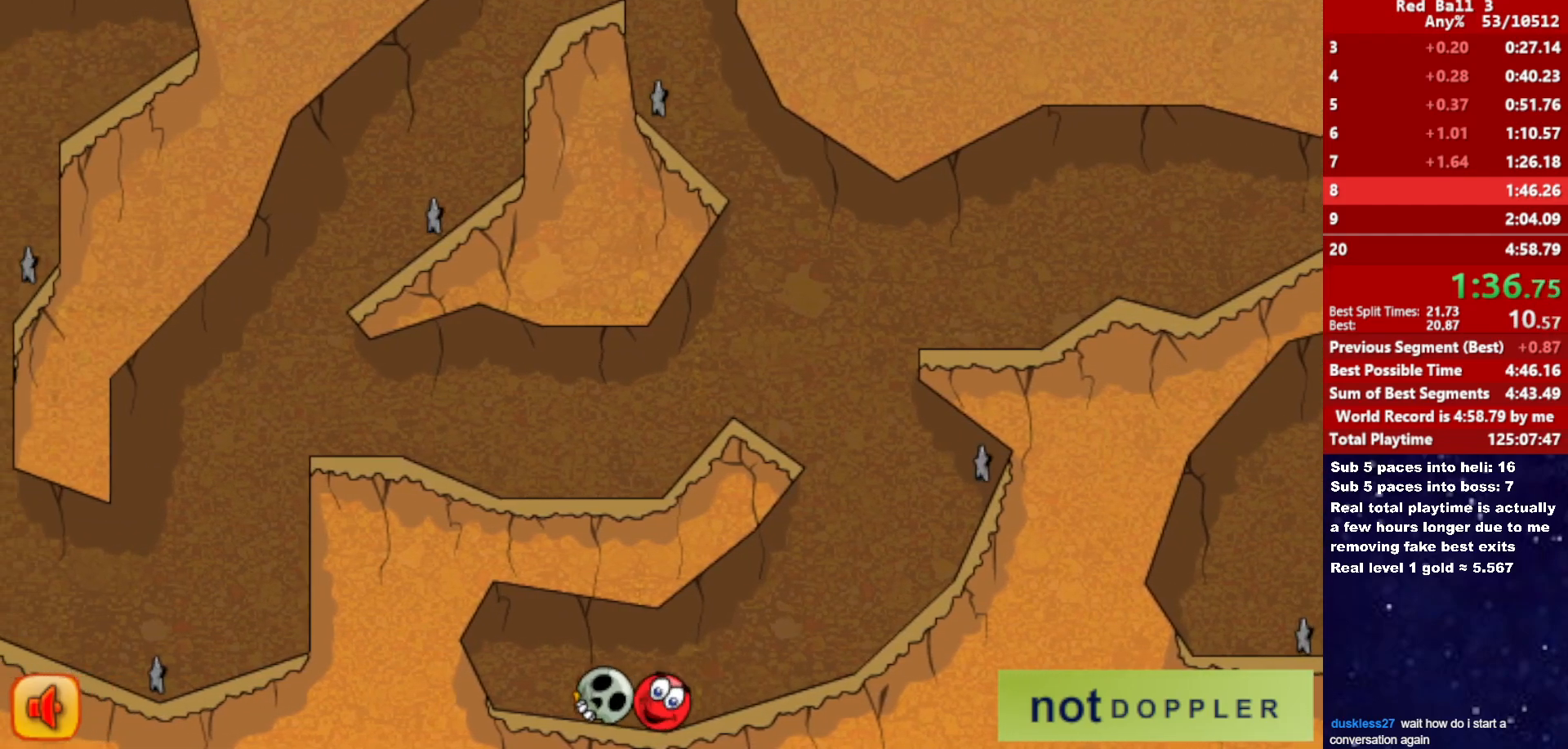
{"keys": ["right"], "events": [[283, "right", "down"], [317, "left", "up"]]}
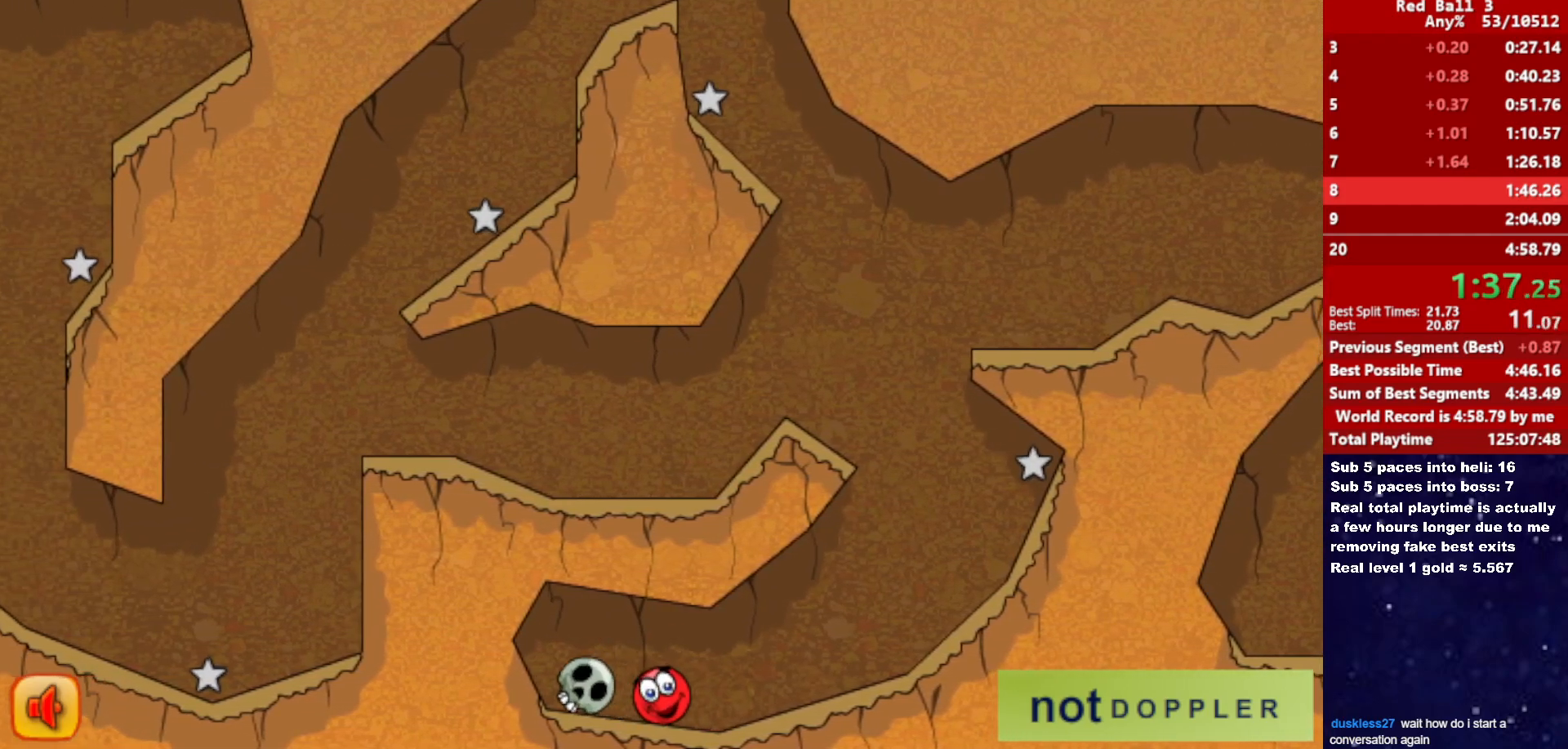
{"keys": ["right"], "events": []}
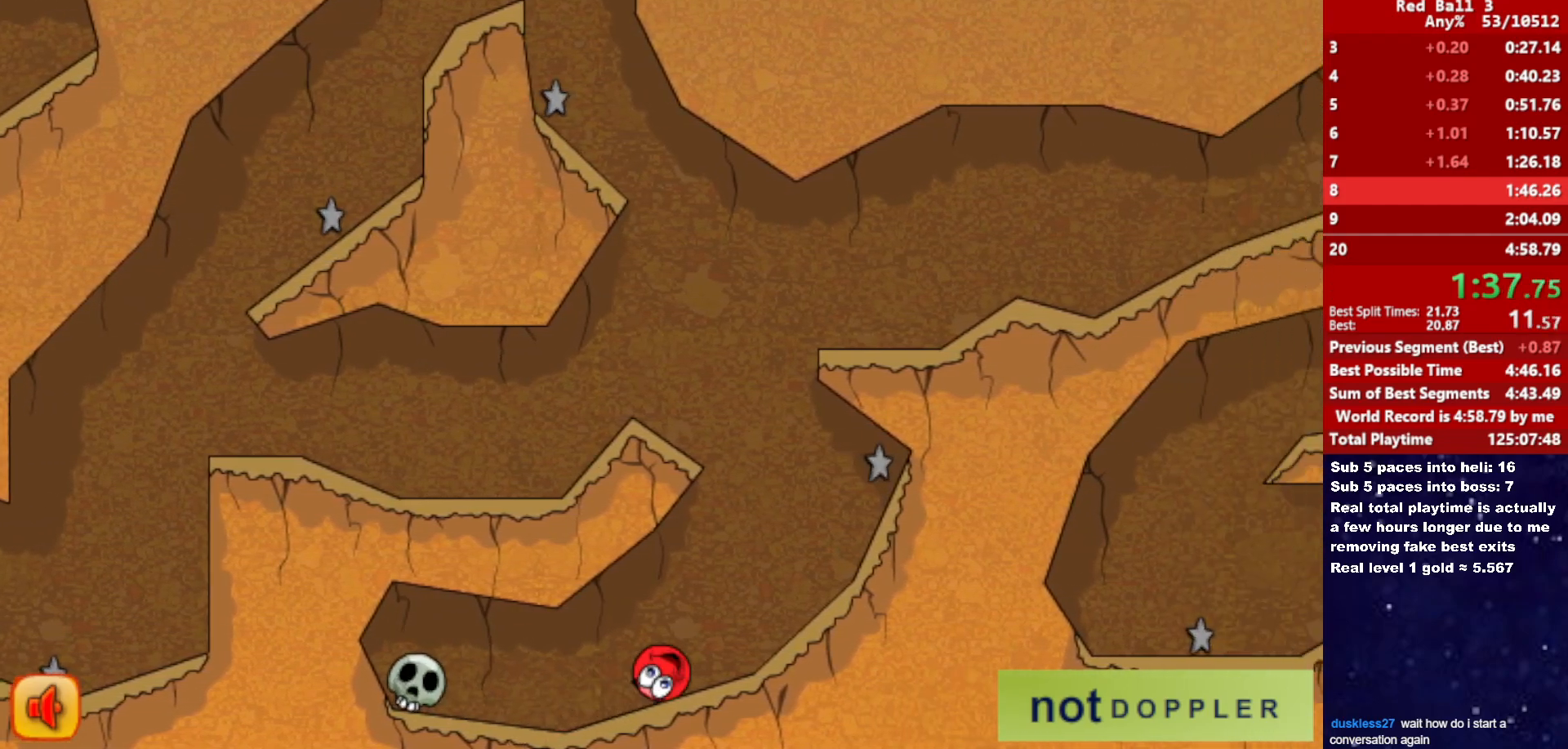
{"keys": ["left", "up"], "events": [[150, "left", "down"], [167, "right", "up"], [200, "up", "down"]]}
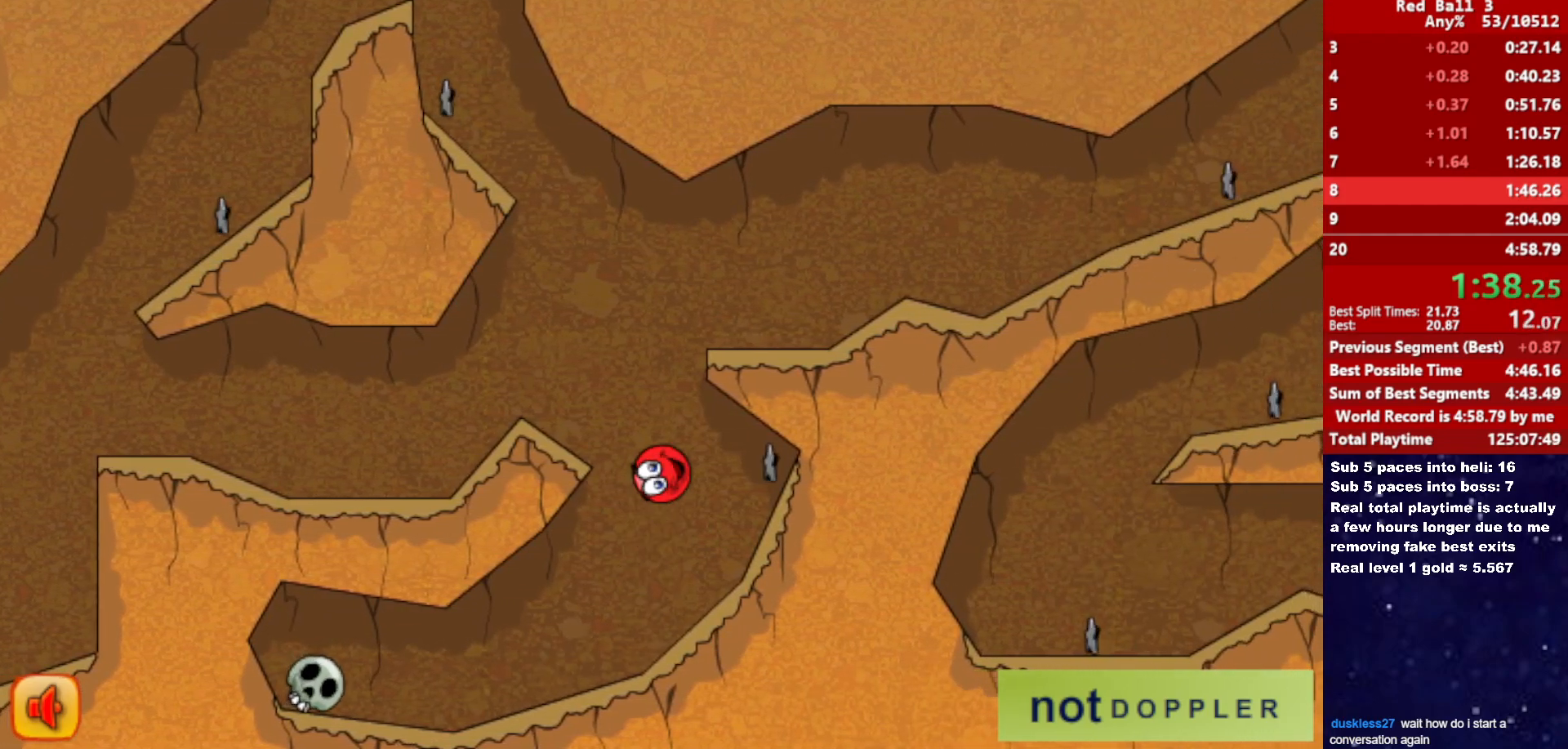
{"keys": ["right"], "events": [[83, "left", "up"], [100, "right", "down"], [217, "up", "up"], [250, "right", "up"], [300, "right", "down"]]}
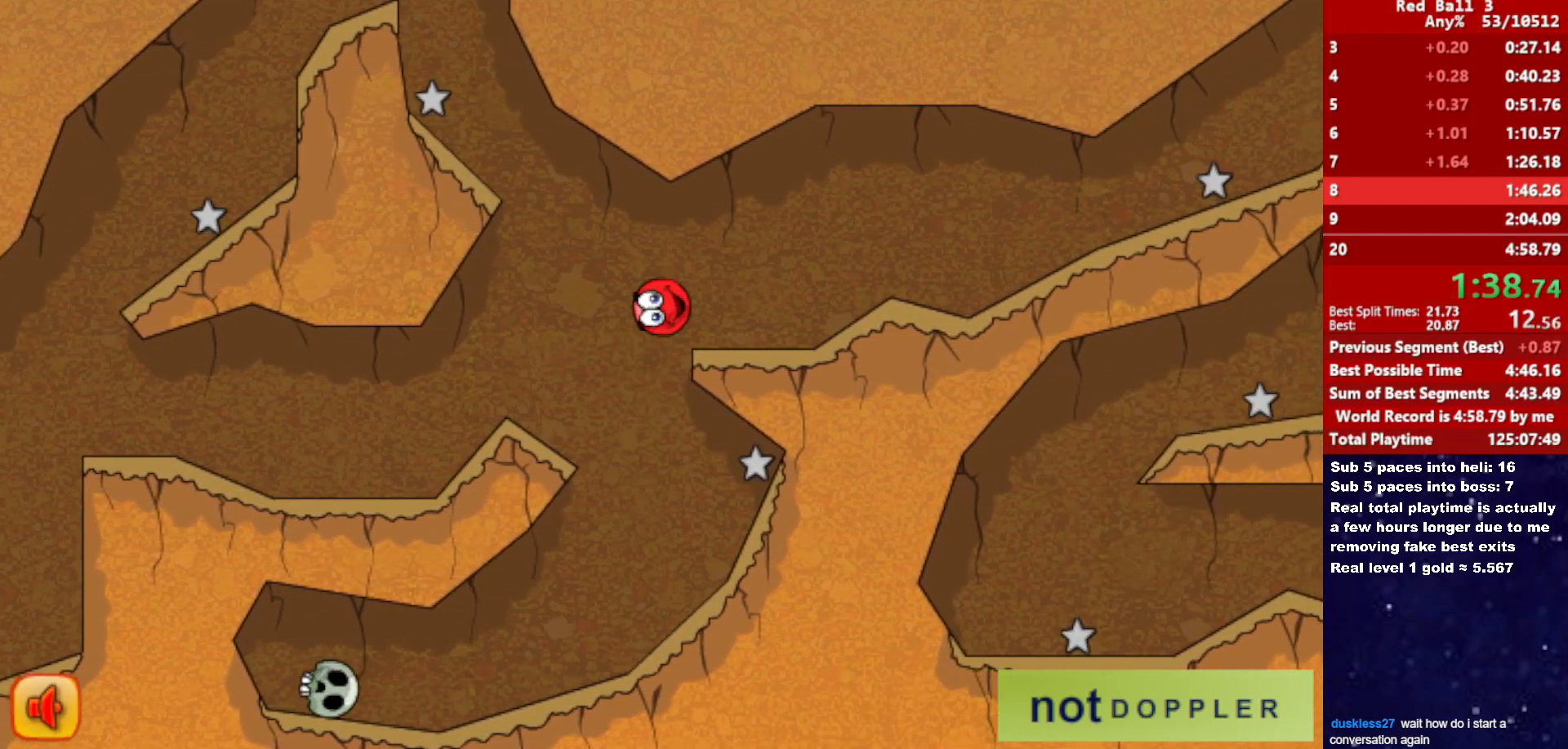
{"keys": ["right"], "events": [[417, "up", "down"], [483, "up", "up"]]}
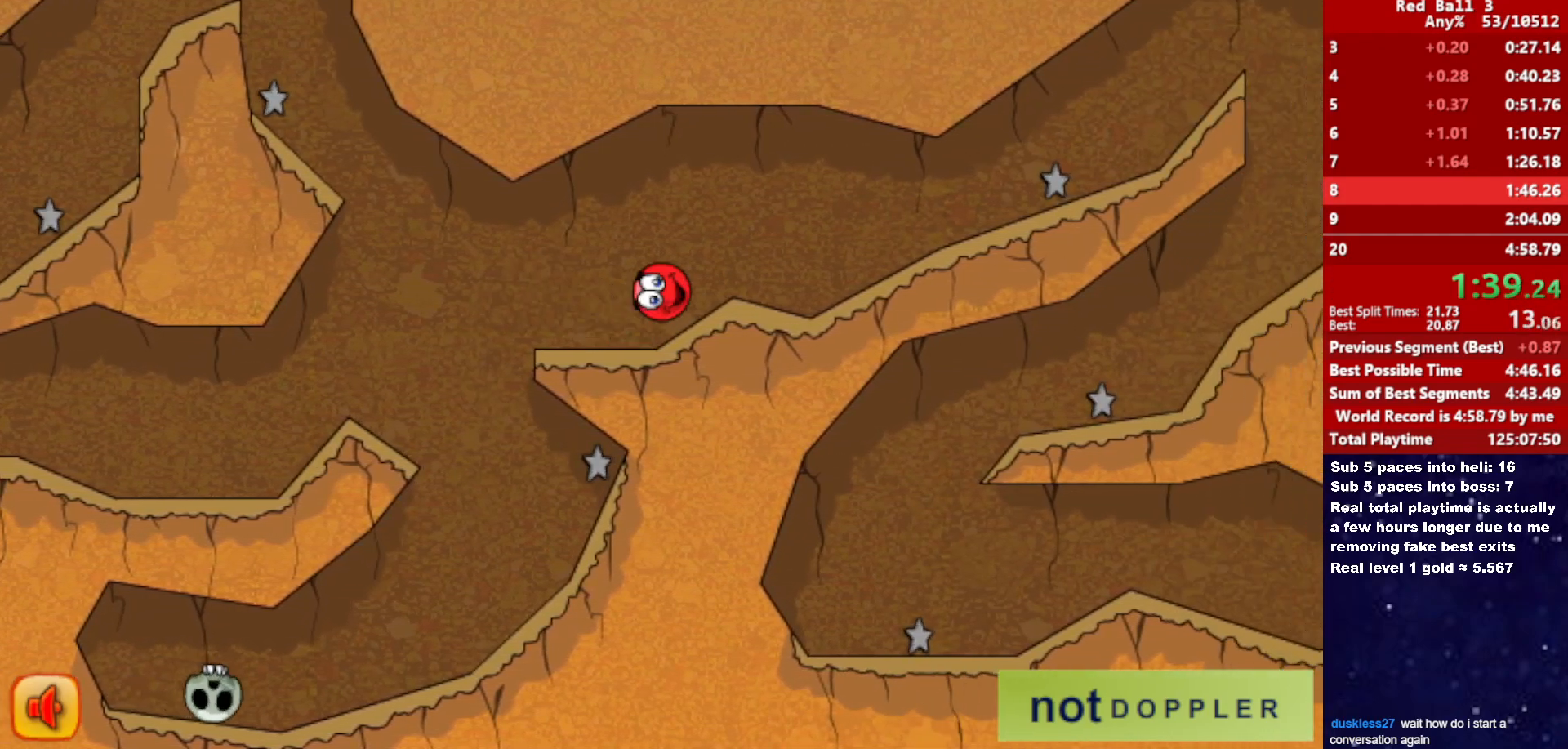
{"keys": ["right"], "events": [[250, "up", "down"], [317, "up", "up"]]}
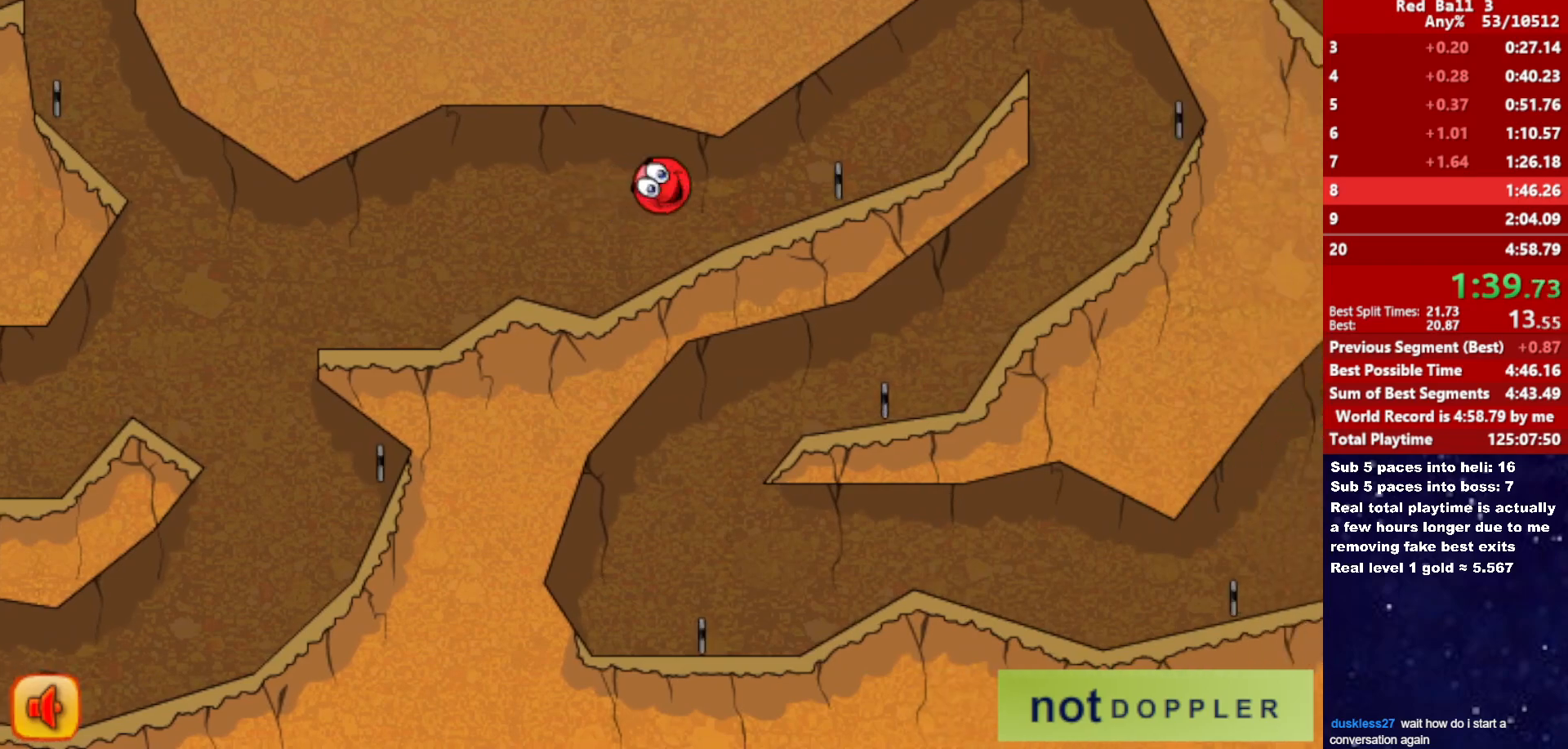
{"keys": ["right", "up"], "events": [[300, "up", "down"]]}
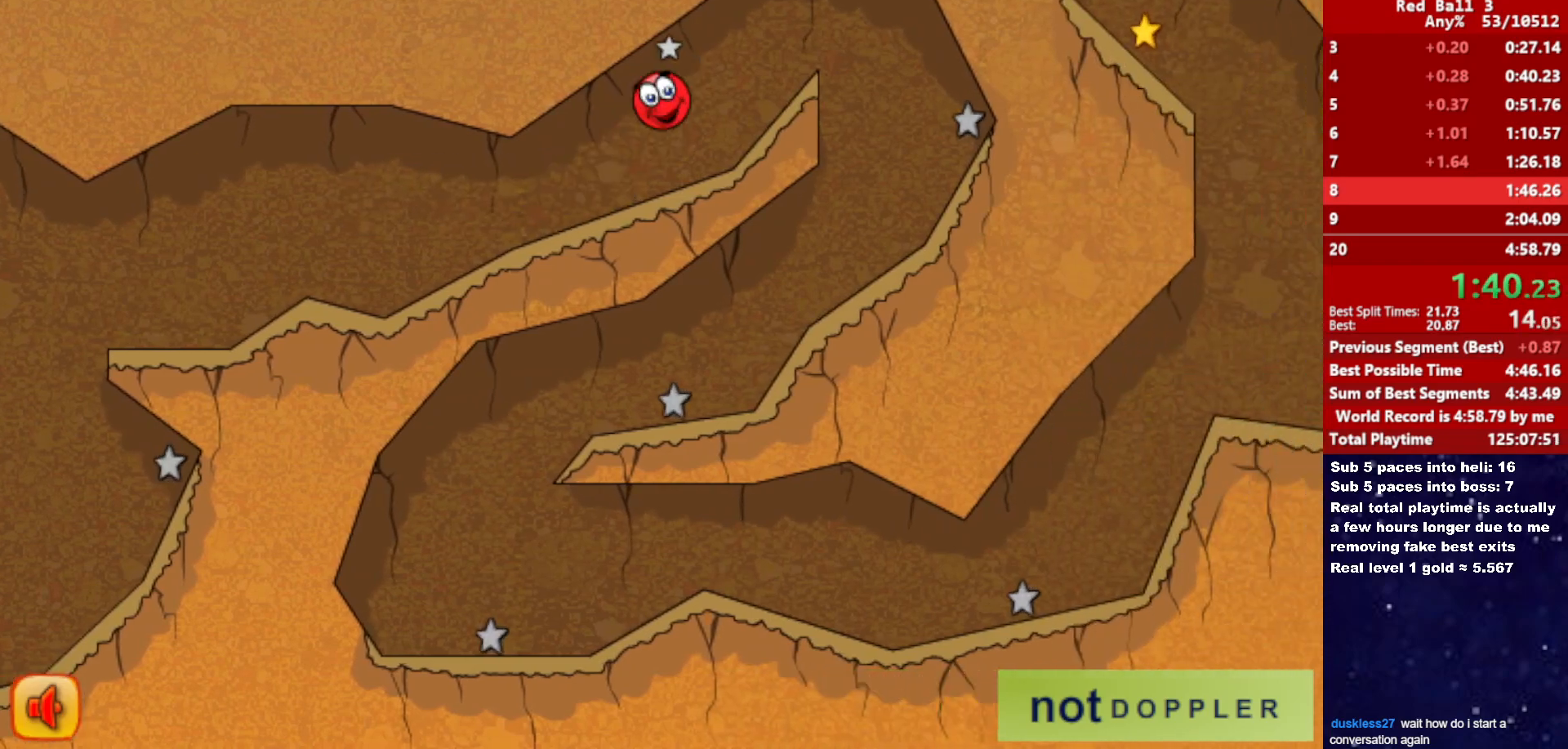
{"keys": ["left"], "events": [[167, "up", "up"], [383, "left", "down"], [383, "right", "up"]]}
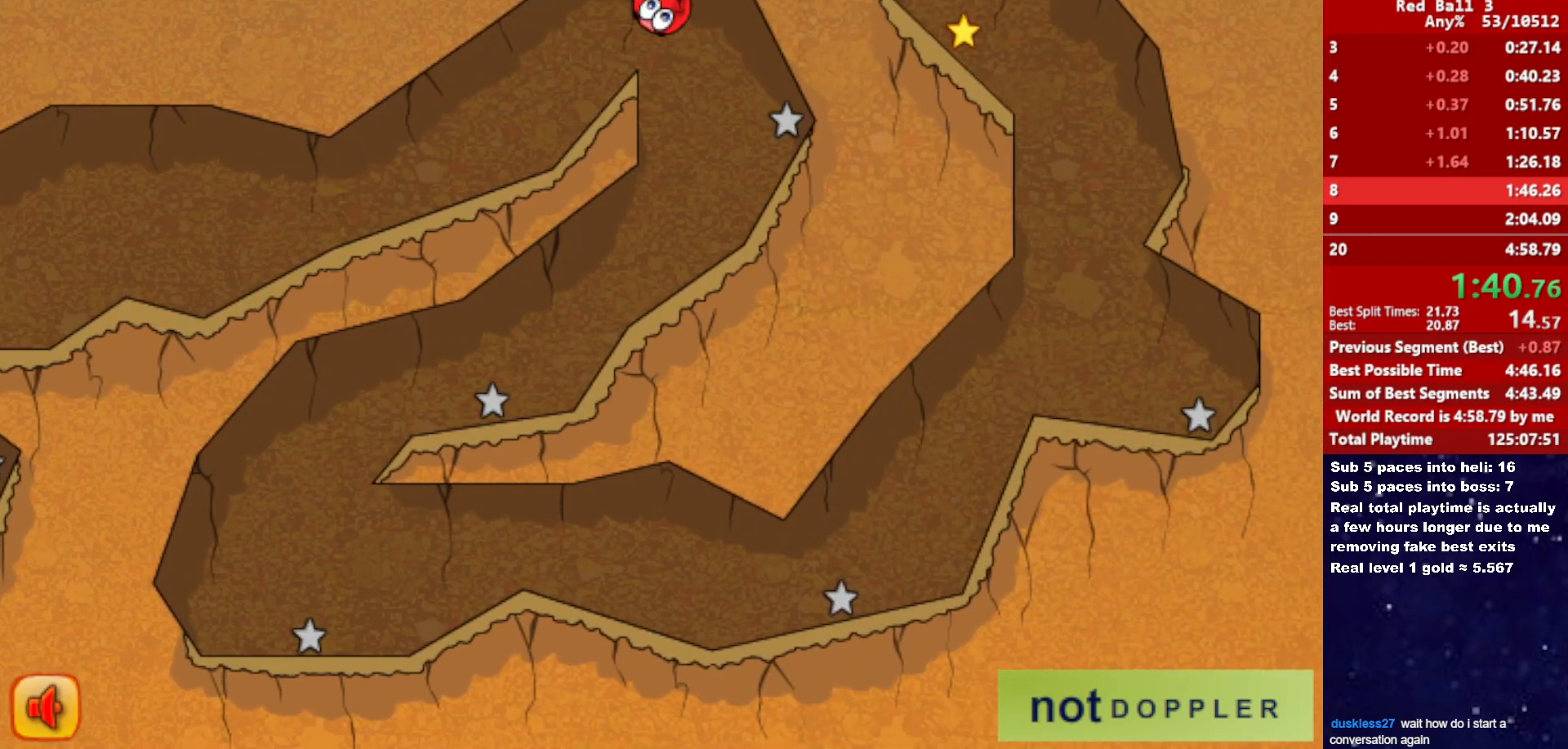
{"keys": ["left"], "events": []}
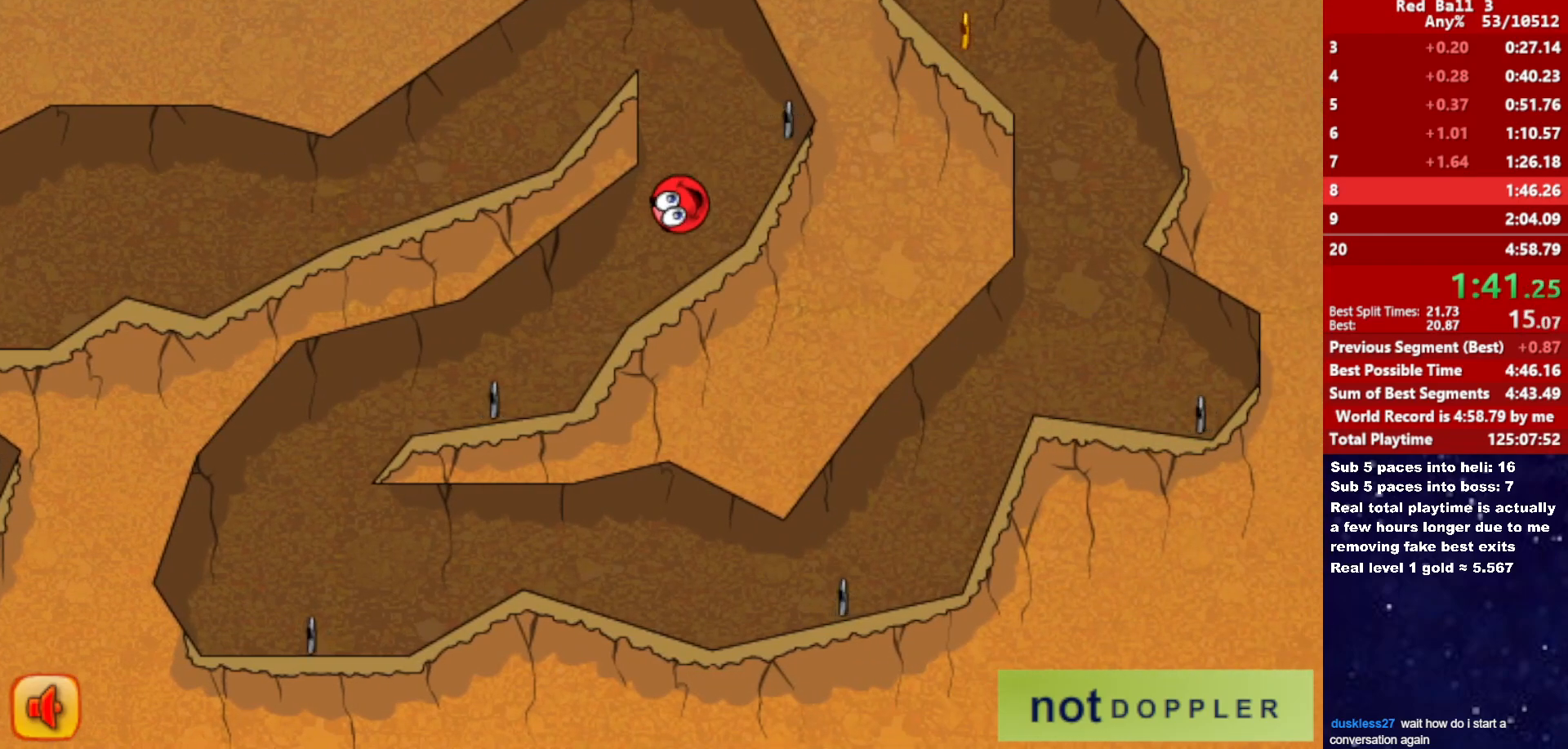
{"keys": ["left"], "events": []}
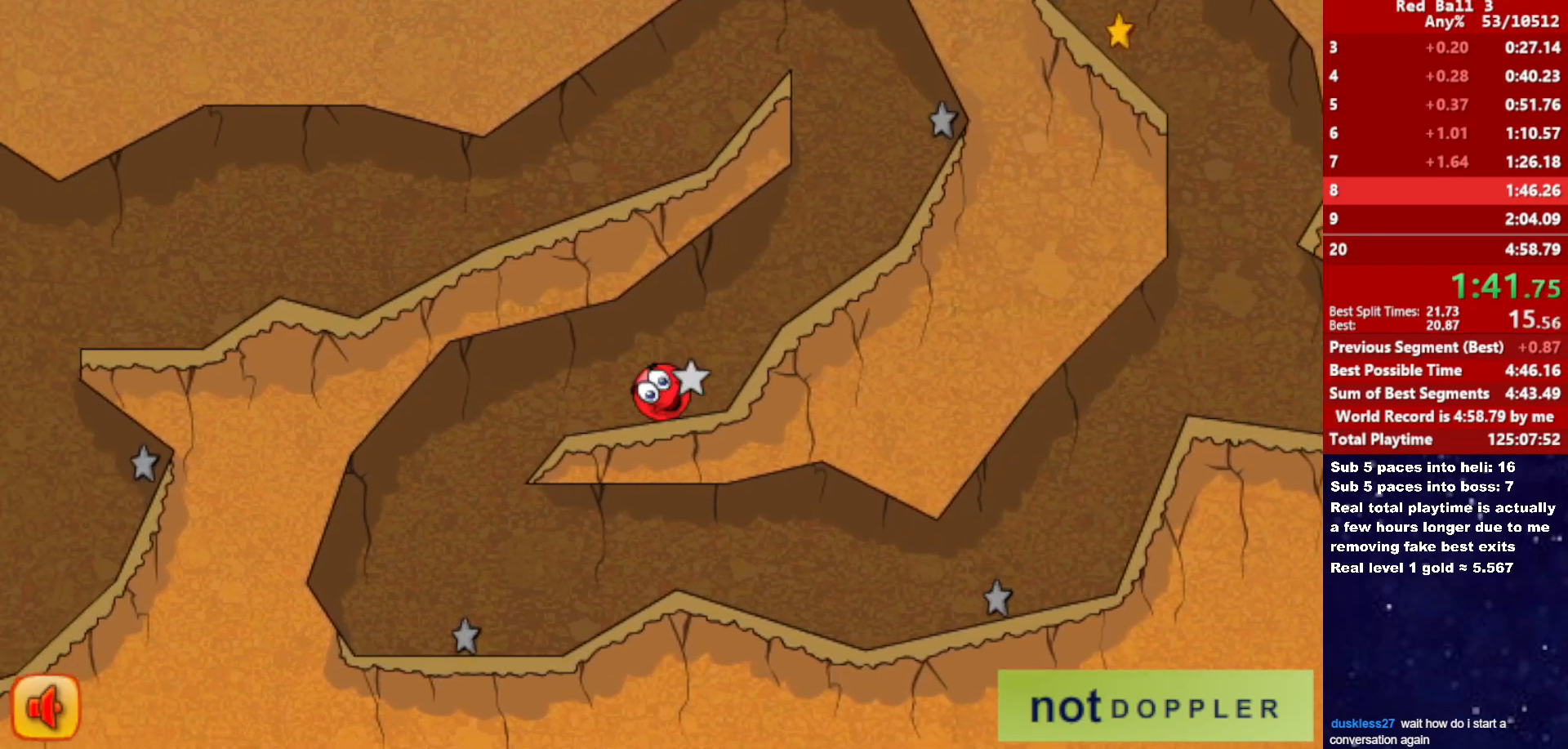
{"keys": ["right"], "events": [[133, "right", "down"], [183, "left", "up"]]}
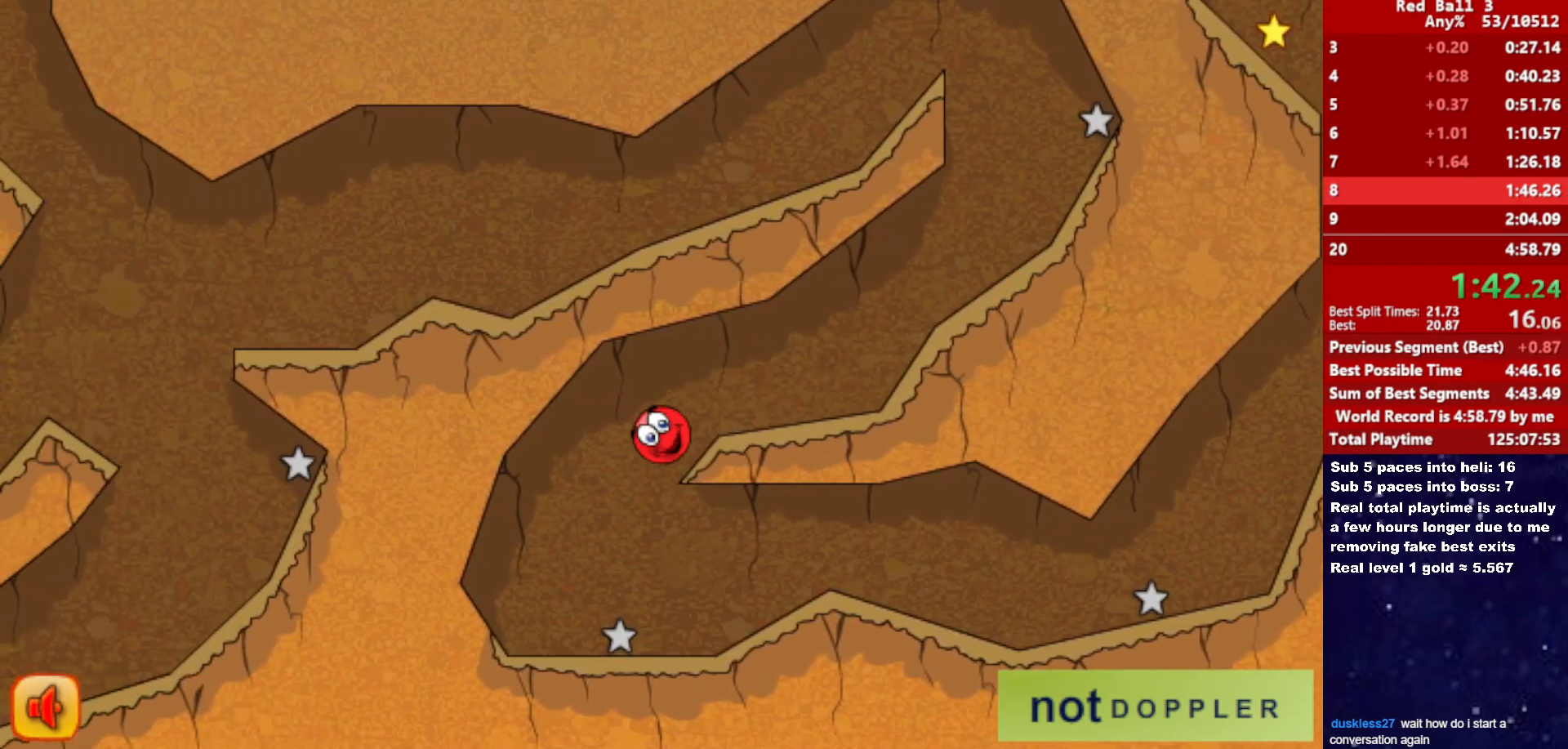
{"keys": ["right"], "events": []}
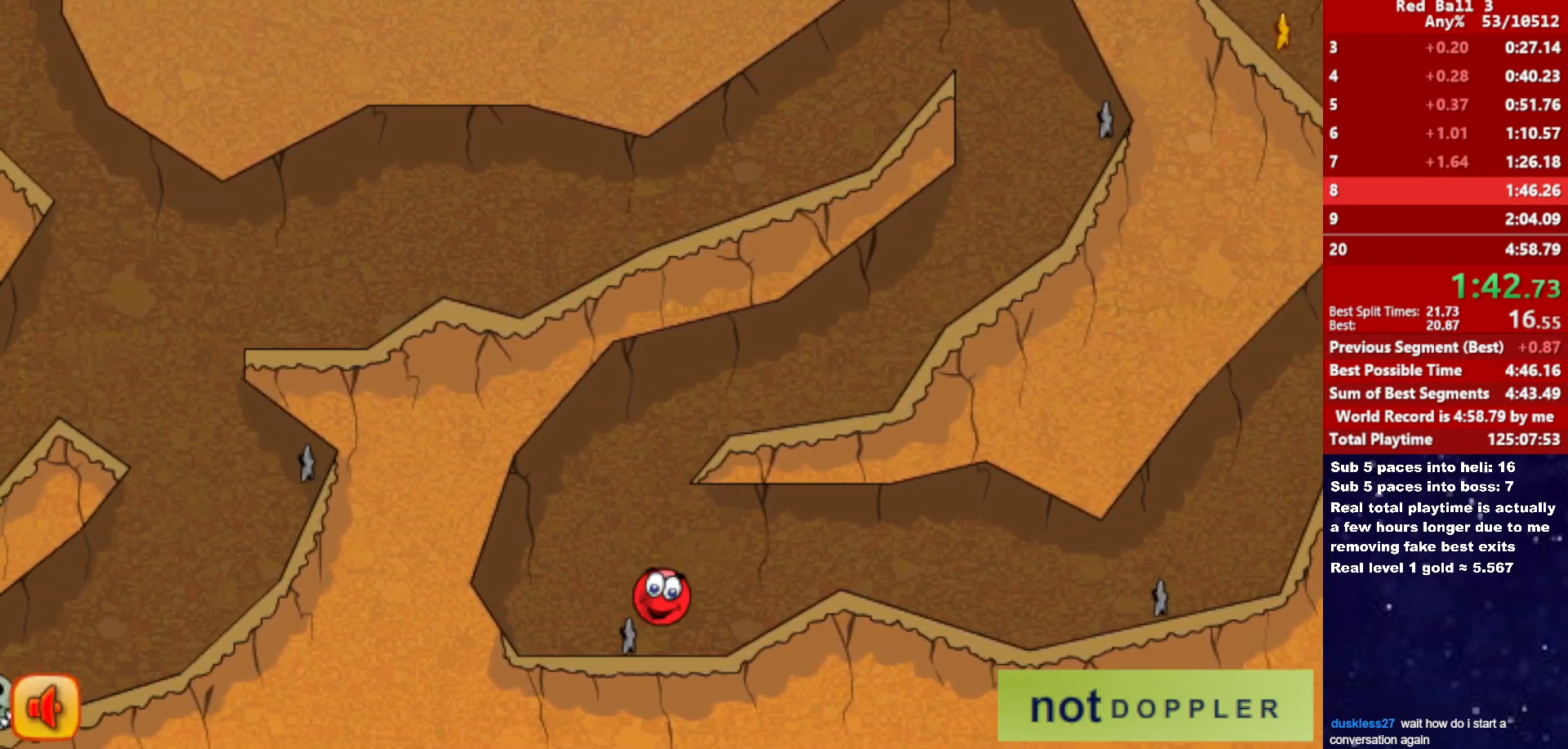
{"keys": ["right"], "events": [[167, "up", "down"], [200, "up", "up"]]}
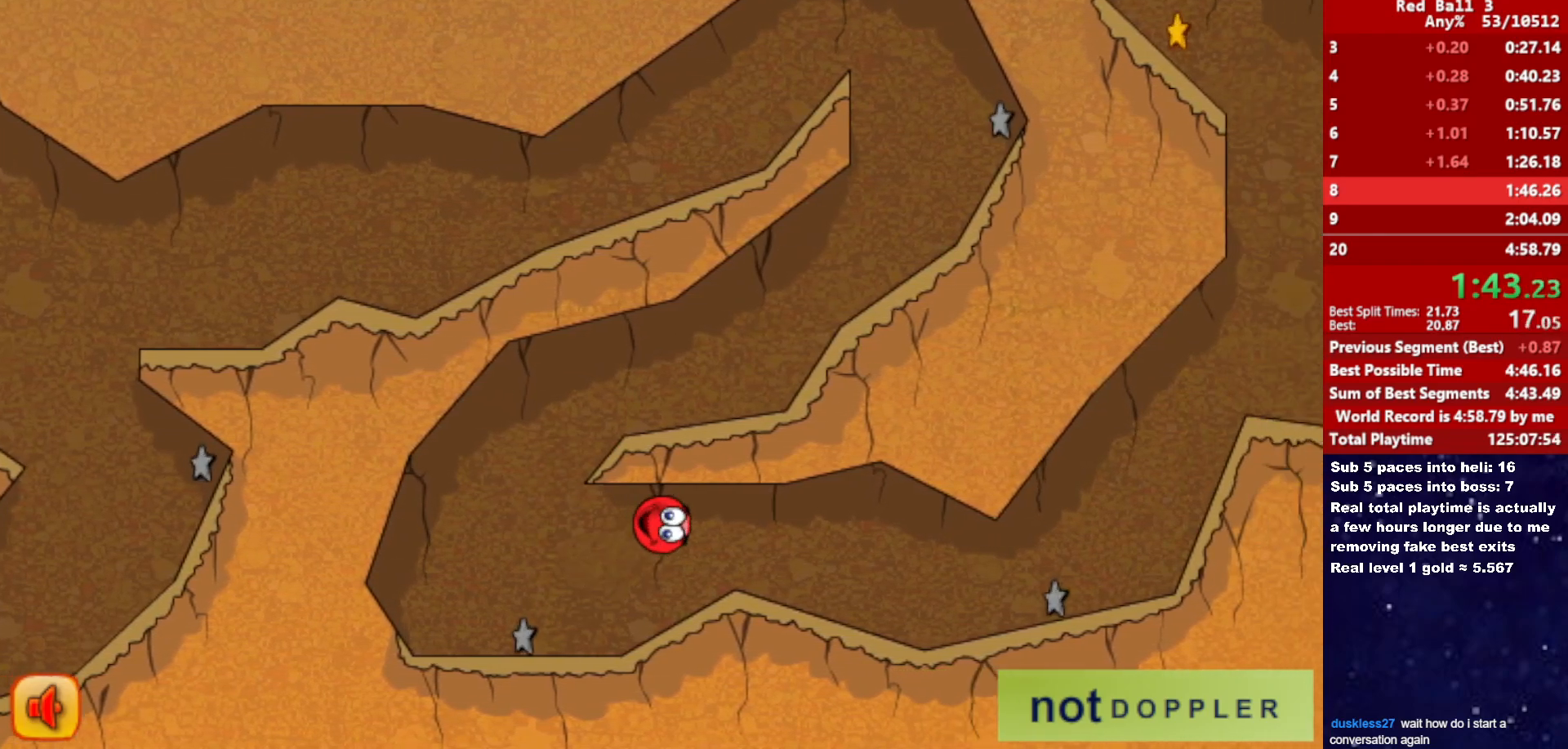
{"keys": ["right"], "events": []}
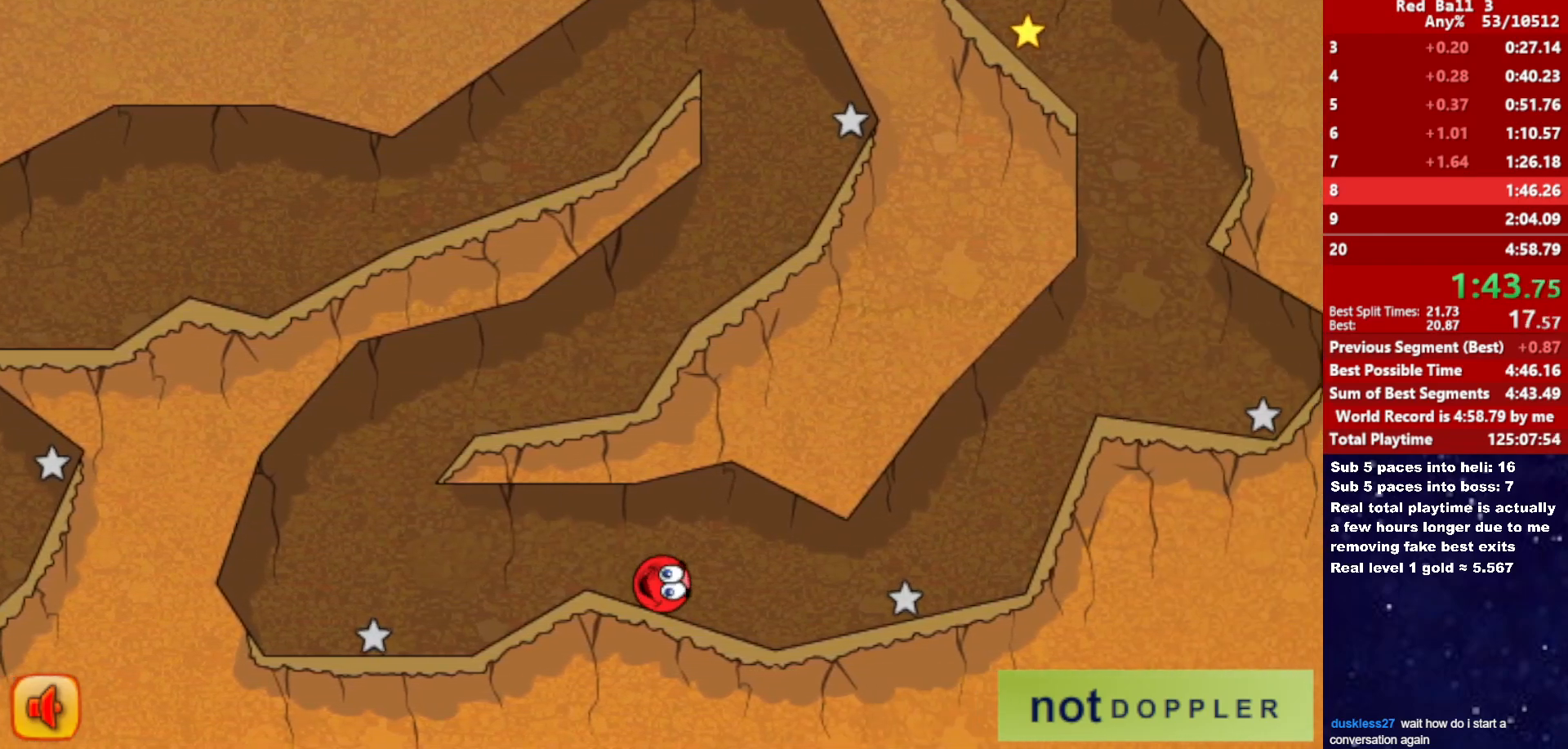
{"keys": ["right", "up"], "events": [[367, "up", "down"]]}
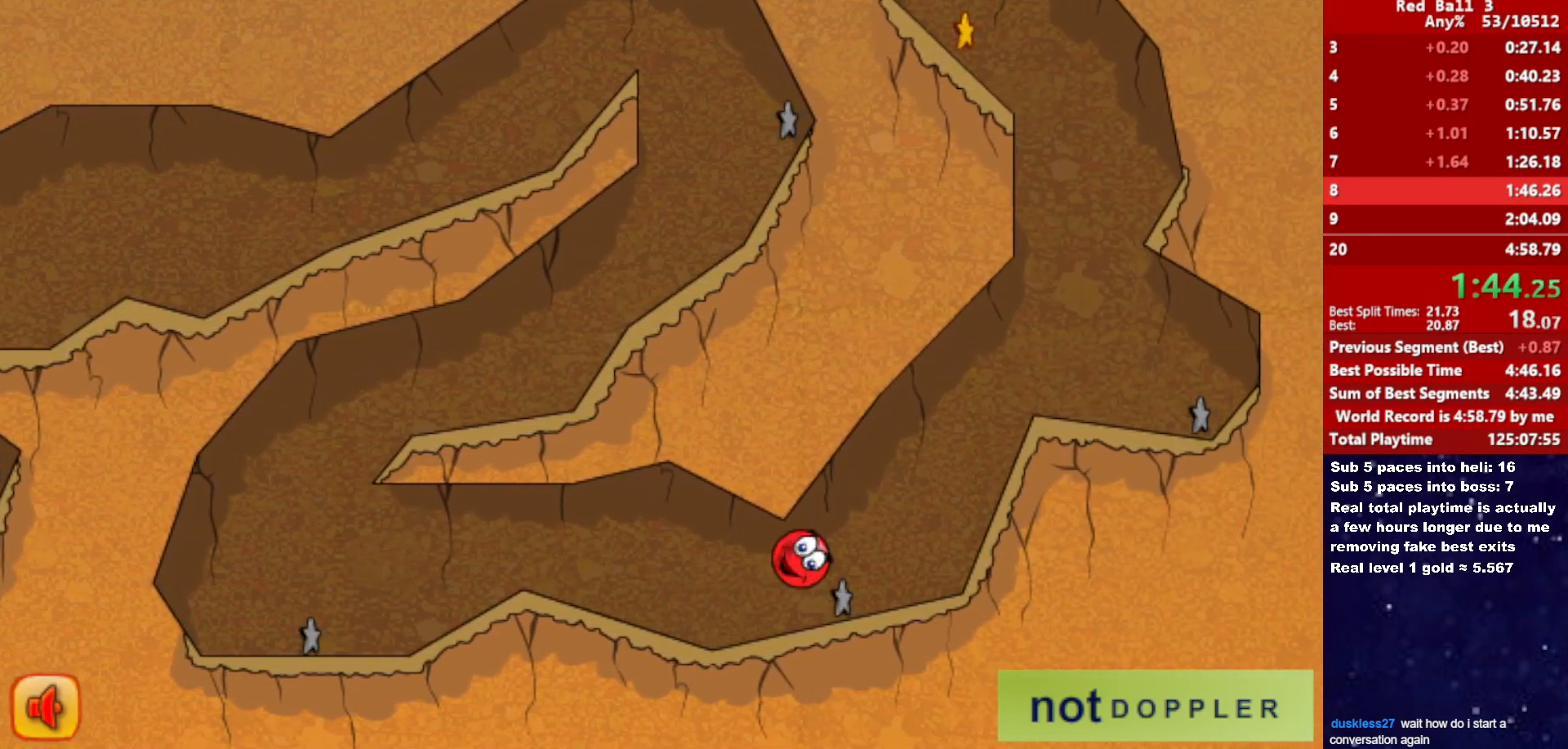
{"keys": ["left"], "events": [[267, "up", "up"], [467, "right", "up"], [500, "left", "down"]]}
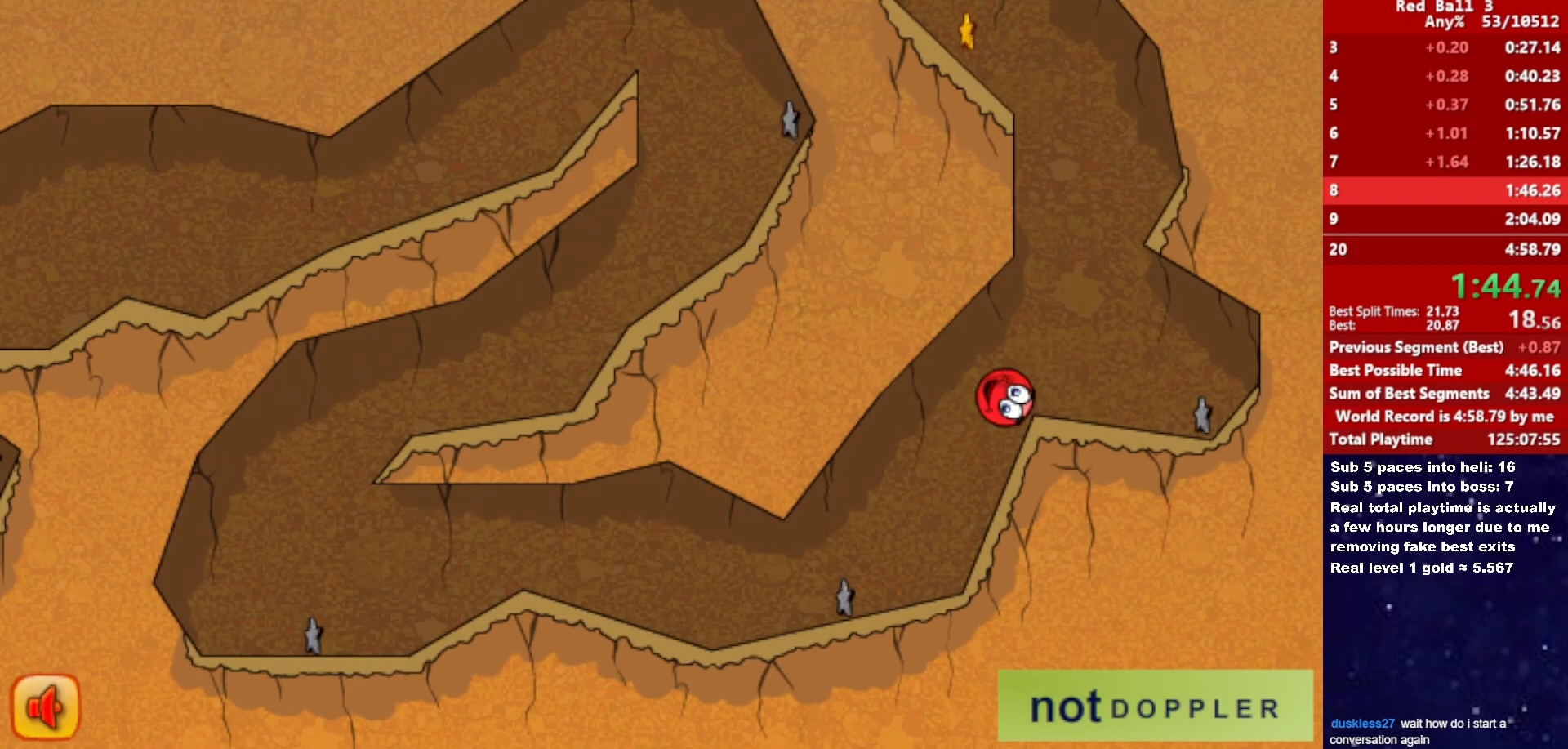
{"keys": ["left", "up"], "events": [[17, "up", "down"], [317, "left", "up"], [400, "left", "down"]]}
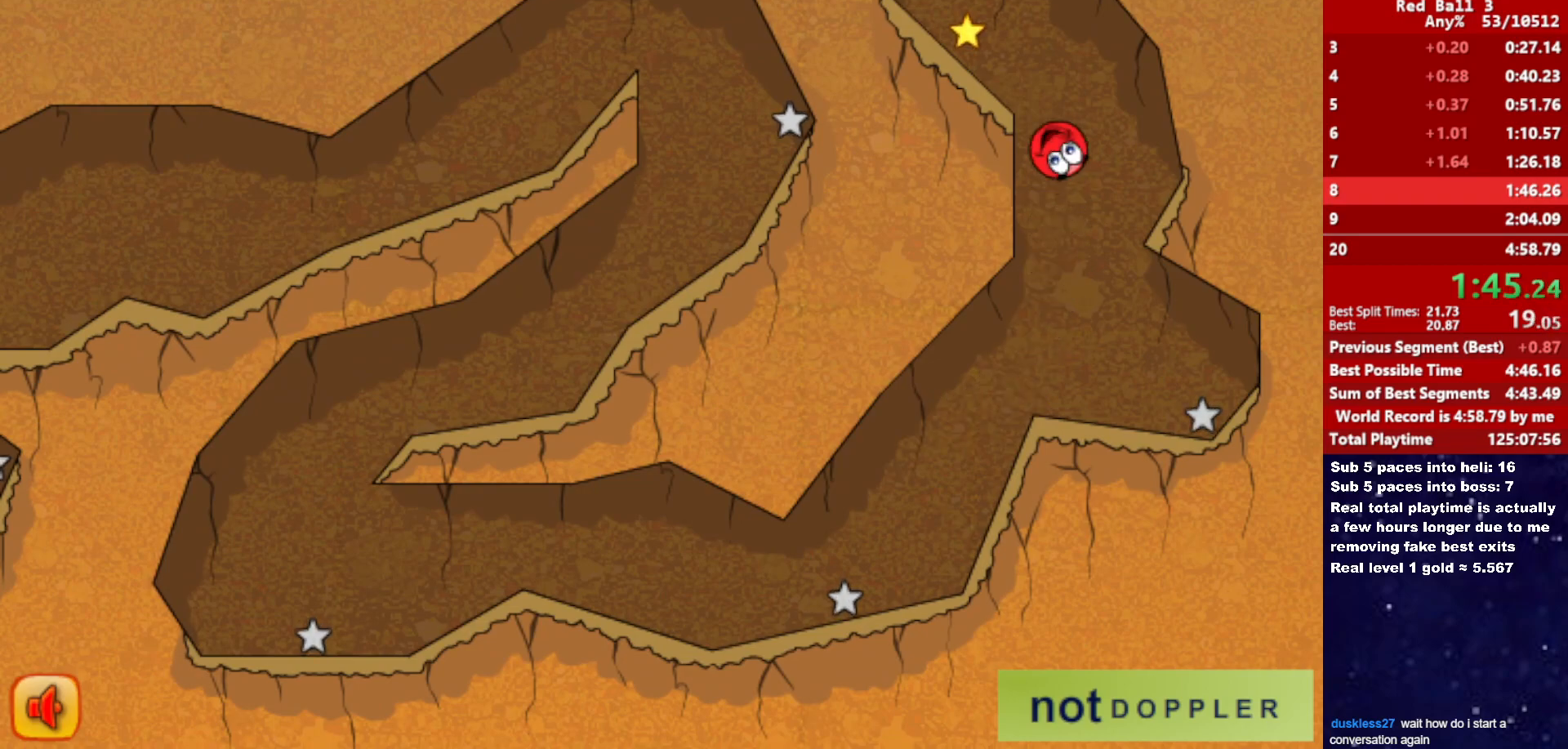
{"keys": ["left"], "events": [[350, "up", "up"], [400, "r", "down"], [483, "r", "up"]]}
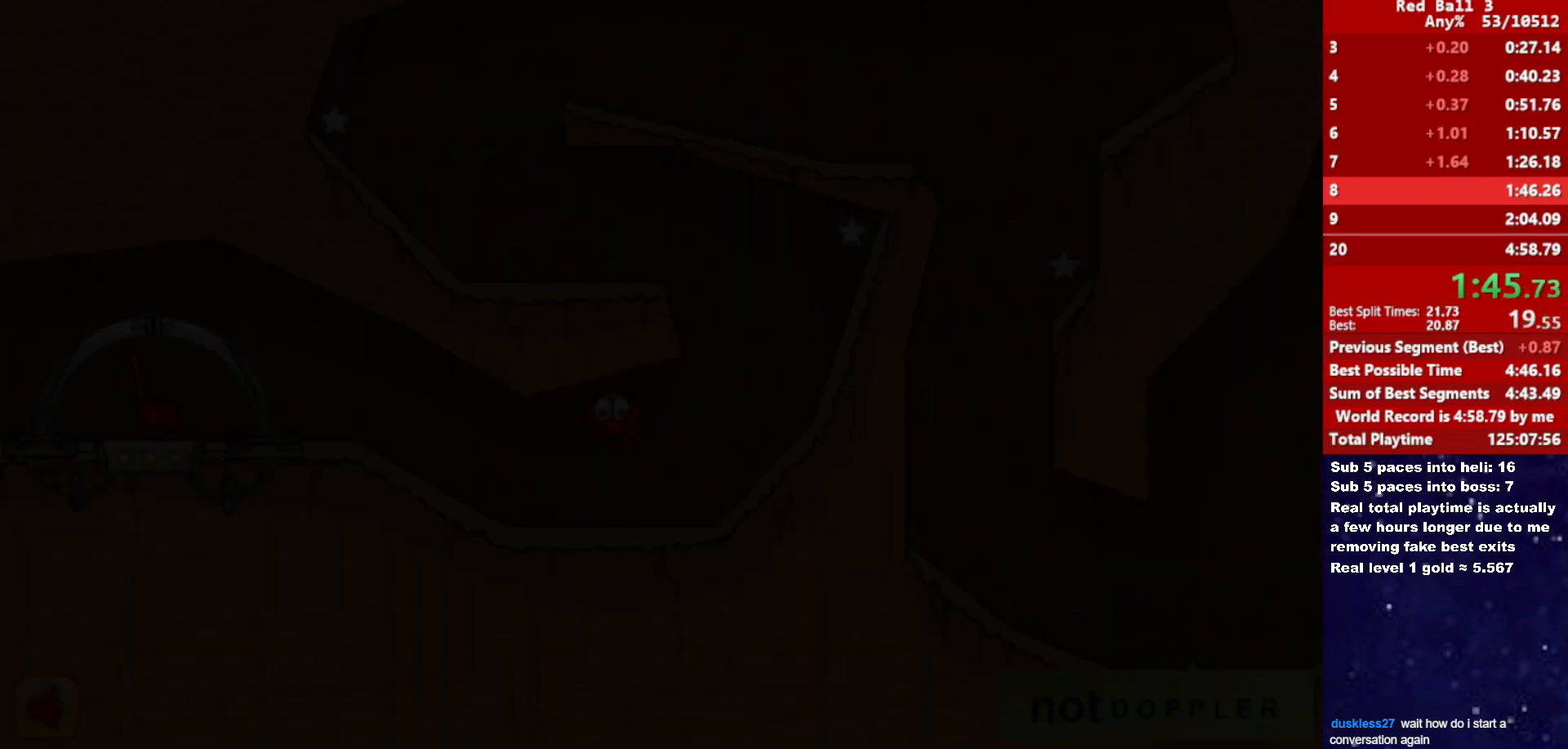
{"keys": ["left"], "events": []}
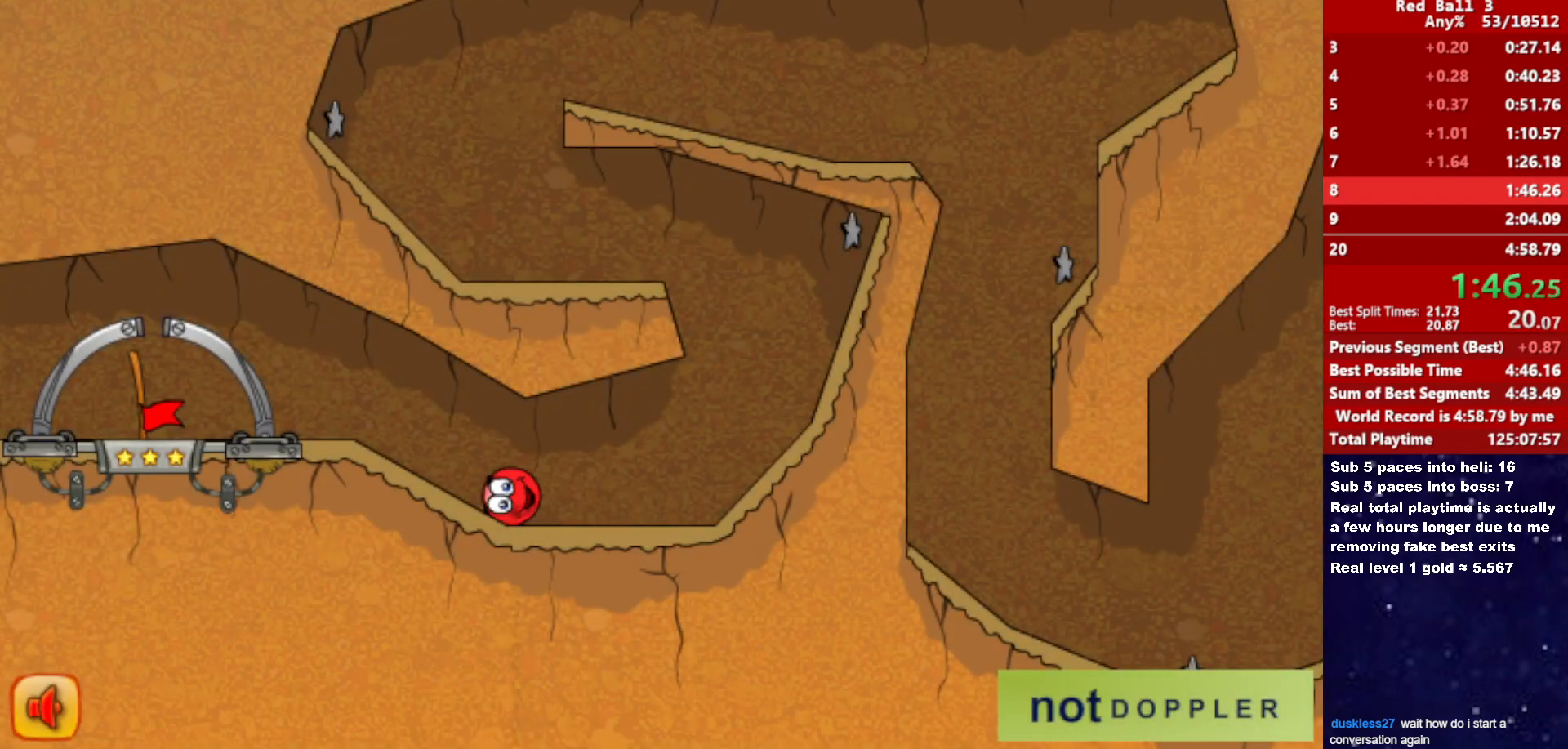
{"keys": ["left", "up"], "events": [[400, "up", "down"]]}
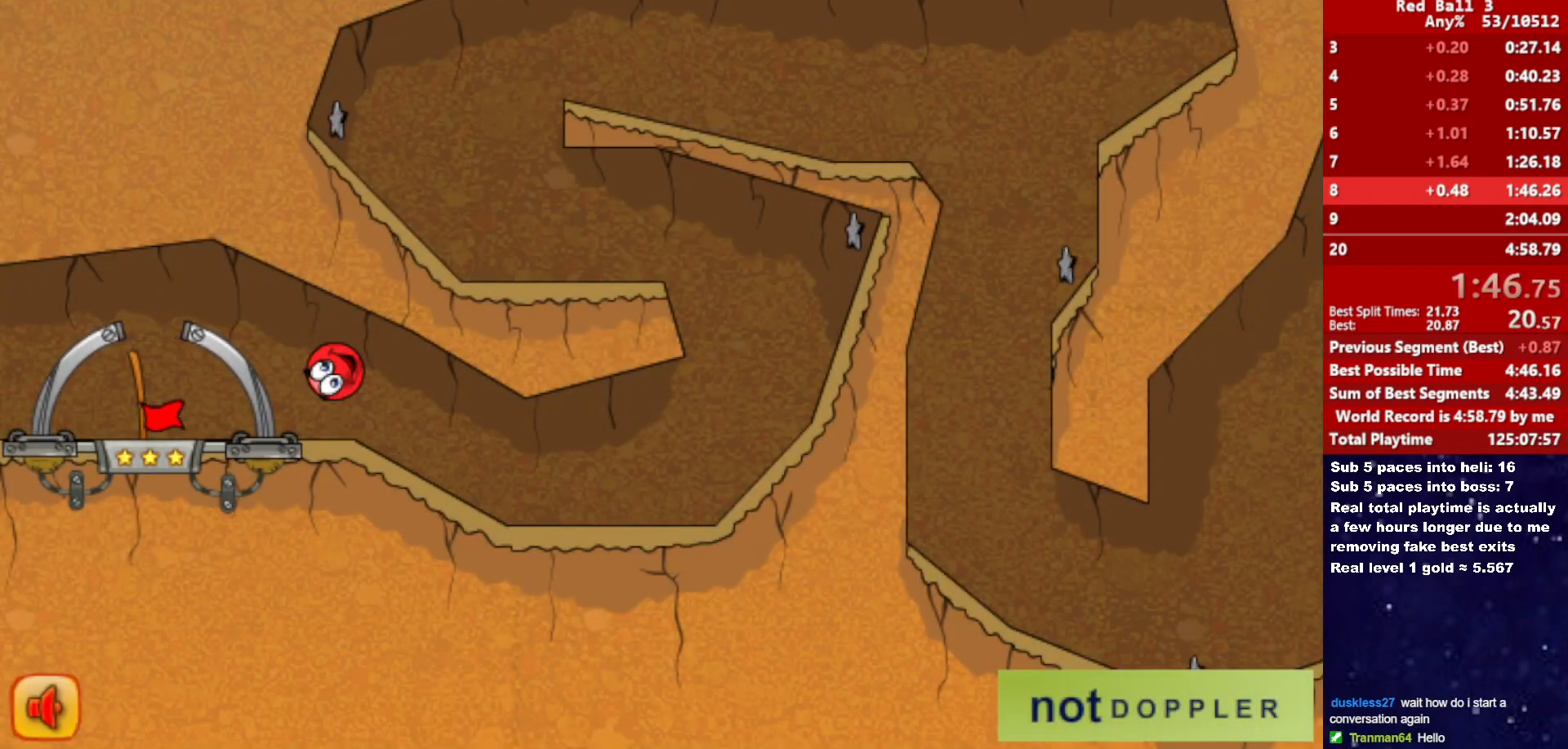
{"keys": ["right"], "events": [[83, "up", "up"], [367, "right", "down"], [450, "left", "up"]]}